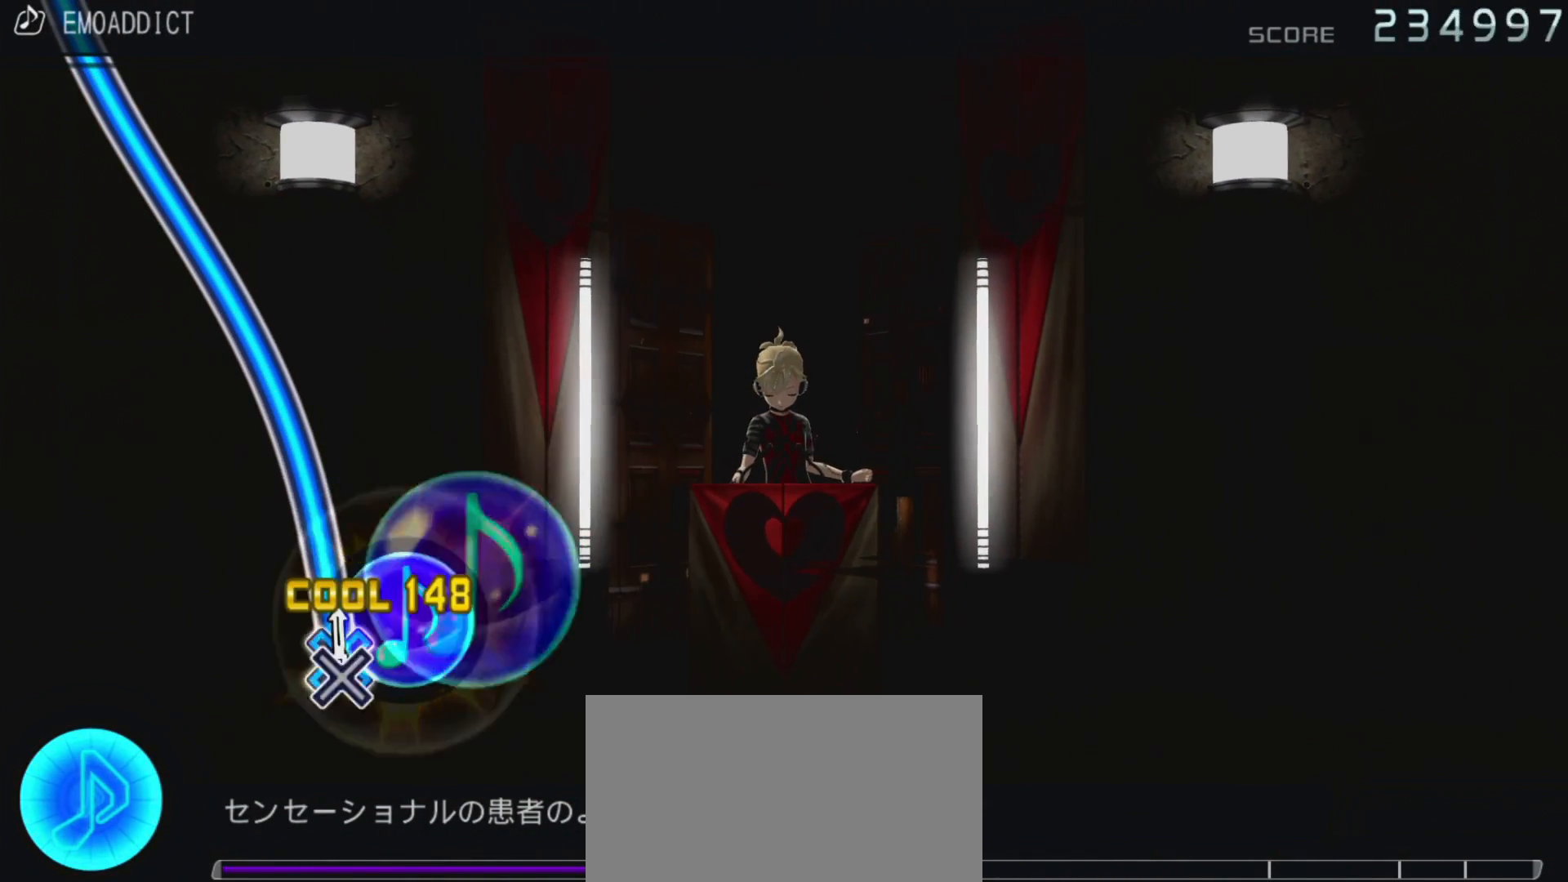
Gameplay with a controller (PlayStation layout); each line is a JSON object with the inputs held at the frame after it. "events" lists button and stick changes between this image and that frame as [ms after this image, input, new state], when the widget could be followed in between. Not read: L3 R3.
{"buttons": ["CROSS"], "left_stick": "center", "right_stick": "center", "events": [[367, "DPAD_DOWN", "up"]]}
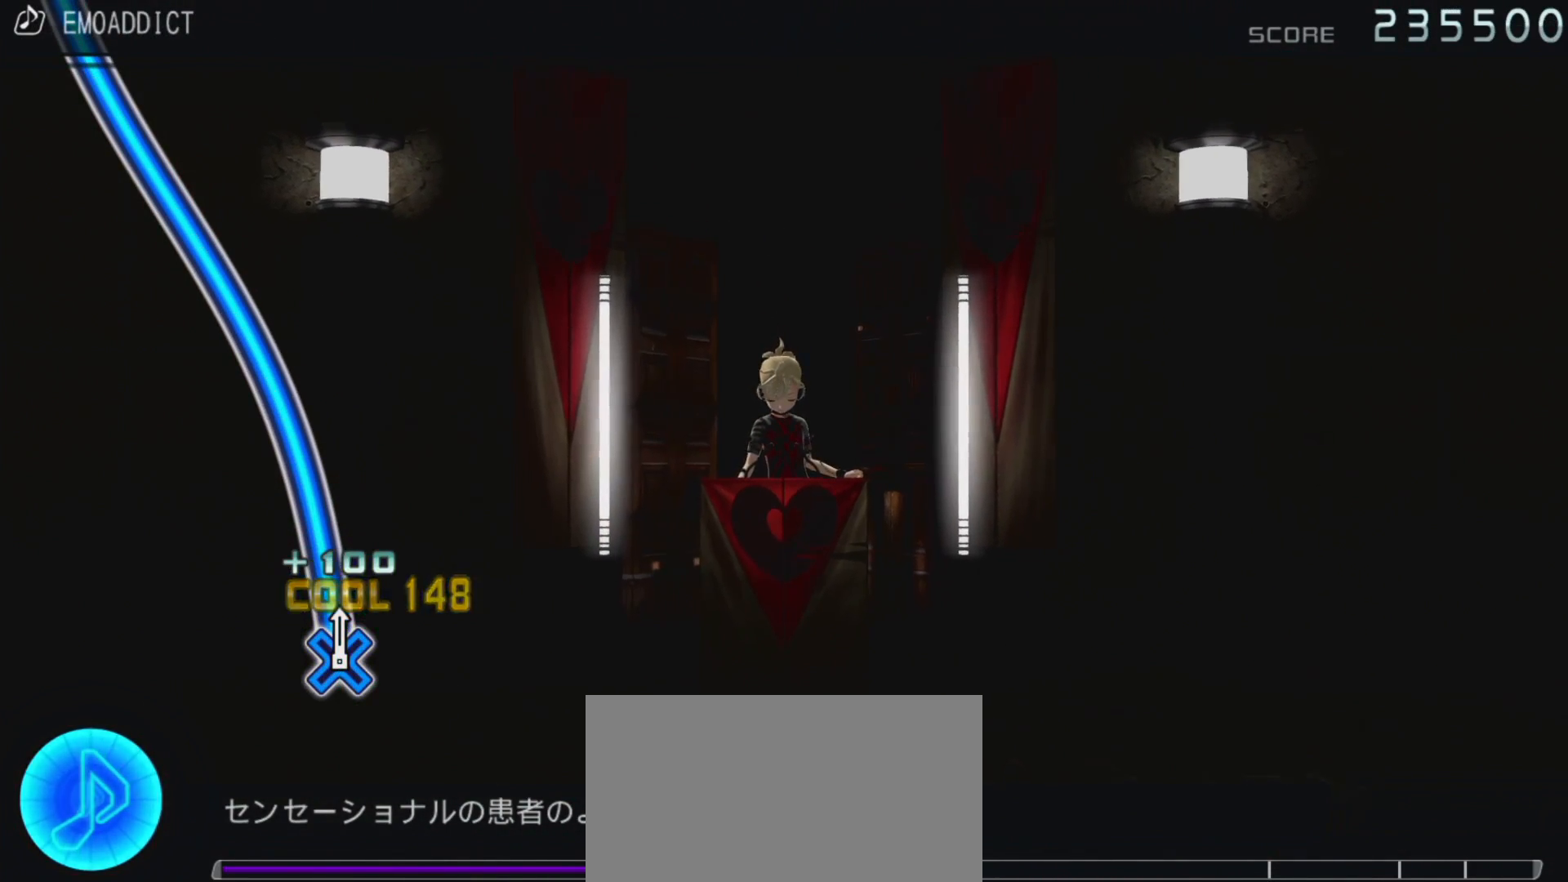
{"buttons": ["CROSS"], "left_stick": "center", "right_stick": "center", "events": []}
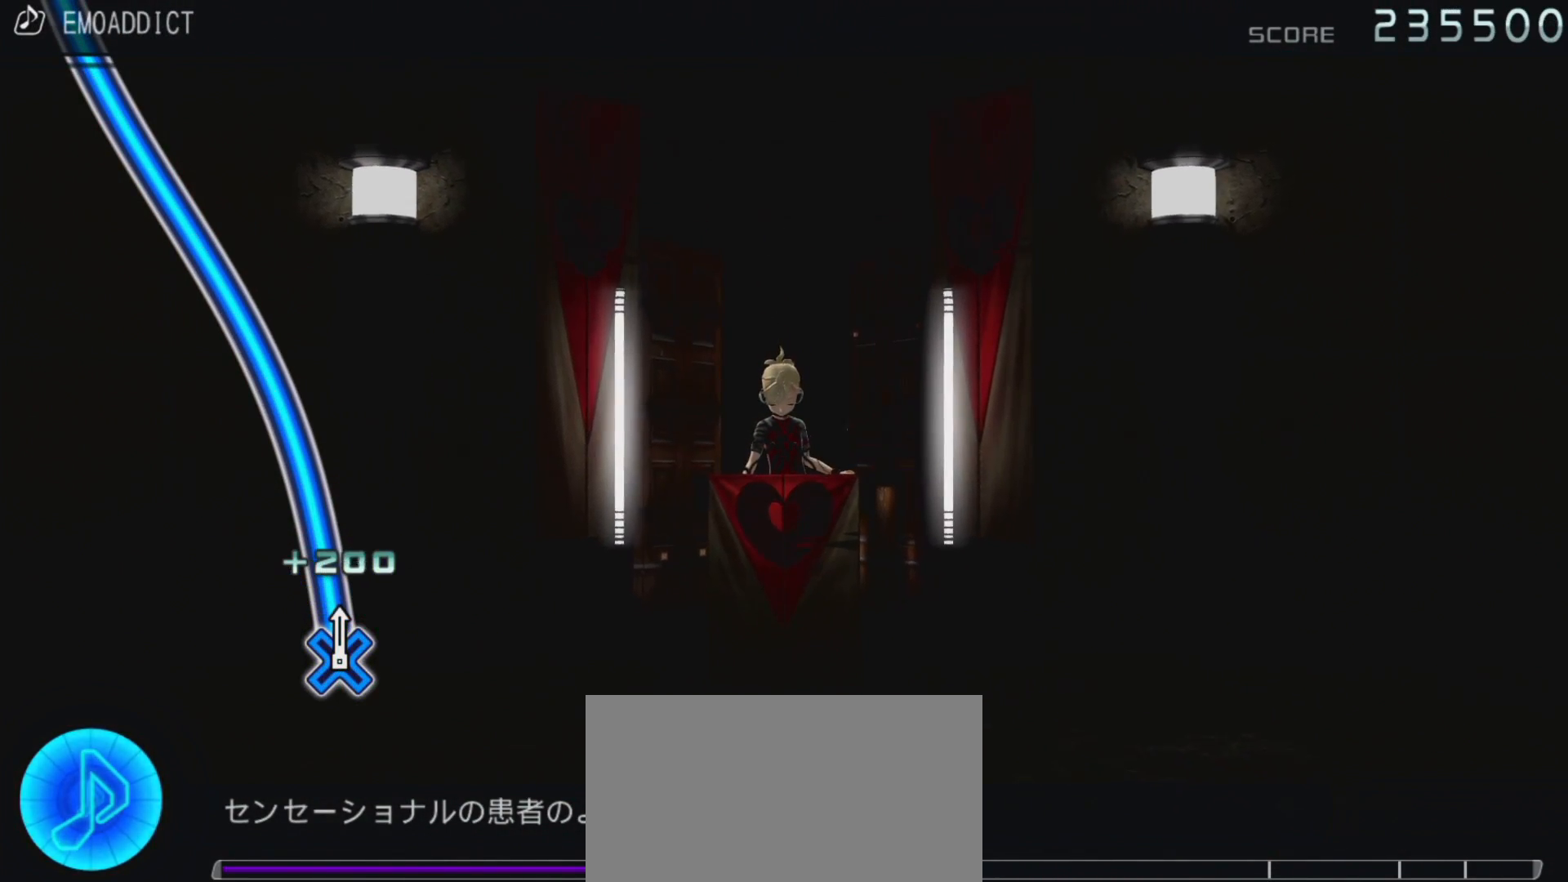
{"buttons": ["CROSS"], "left_stick": "center", "right_stick": "center", "events": []}
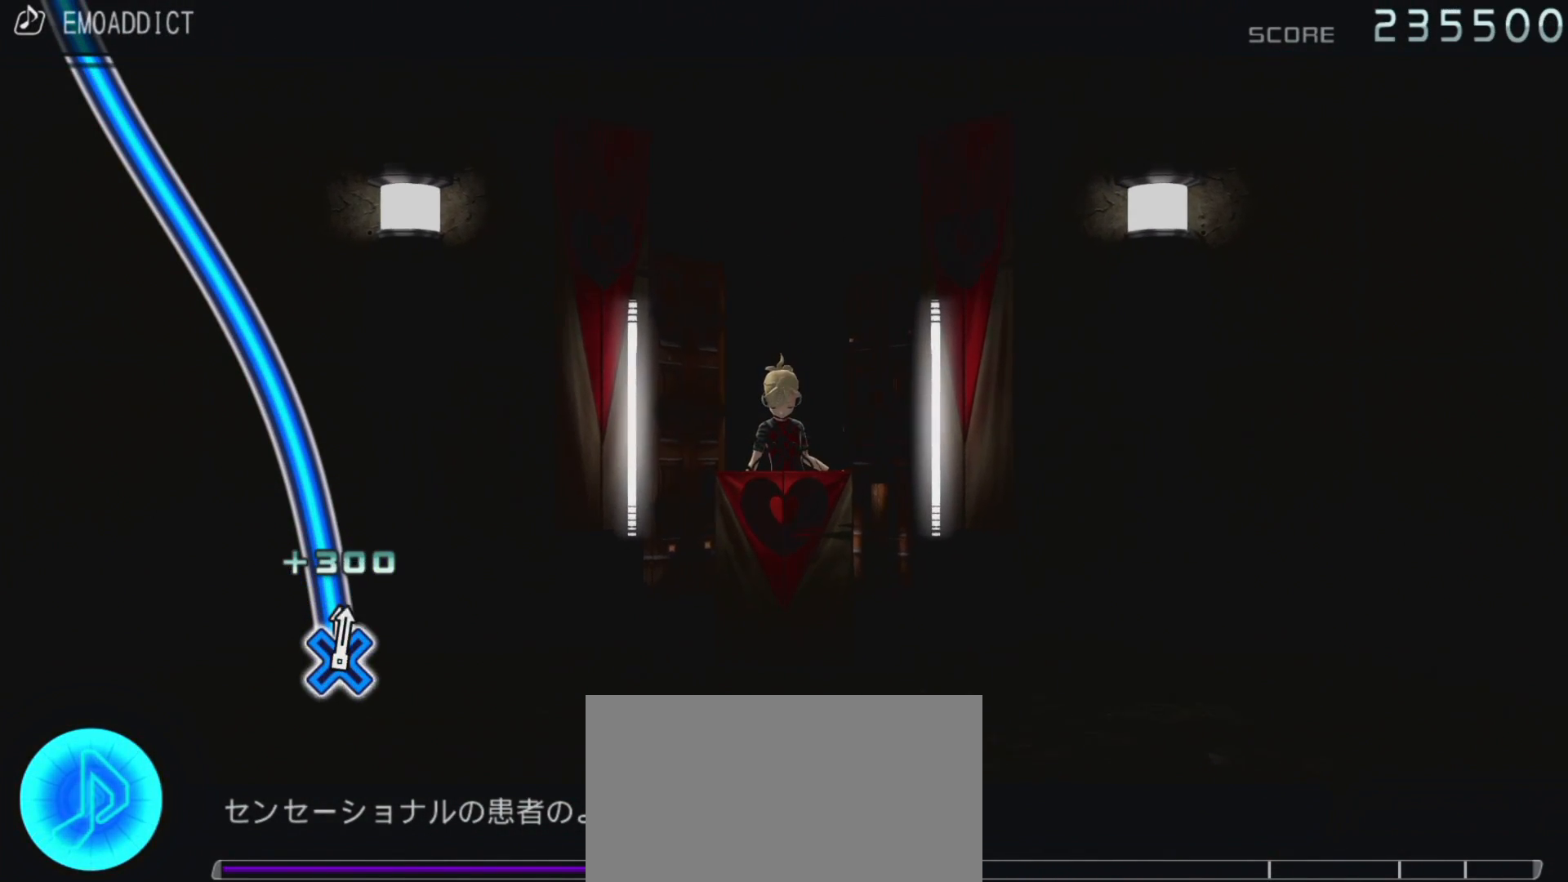
{"buttons": ["CROSS"], "left_stick": "center", "right_stick": "center", "events": []}
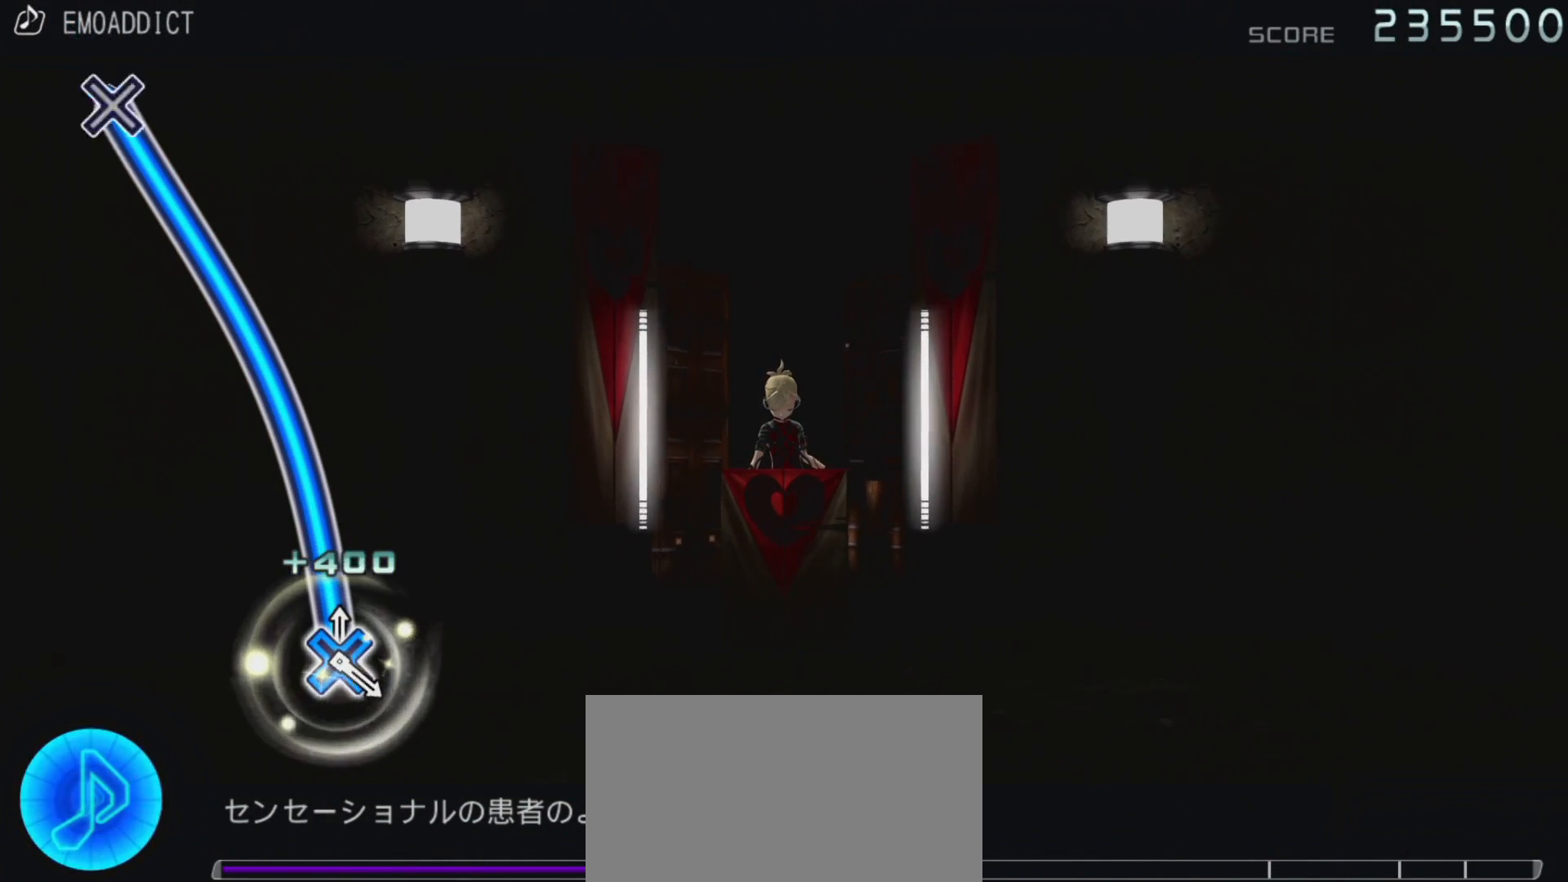
{"buttons": ["CROSS"], "left_stick": "center", "right_stick": "center", "events": []}
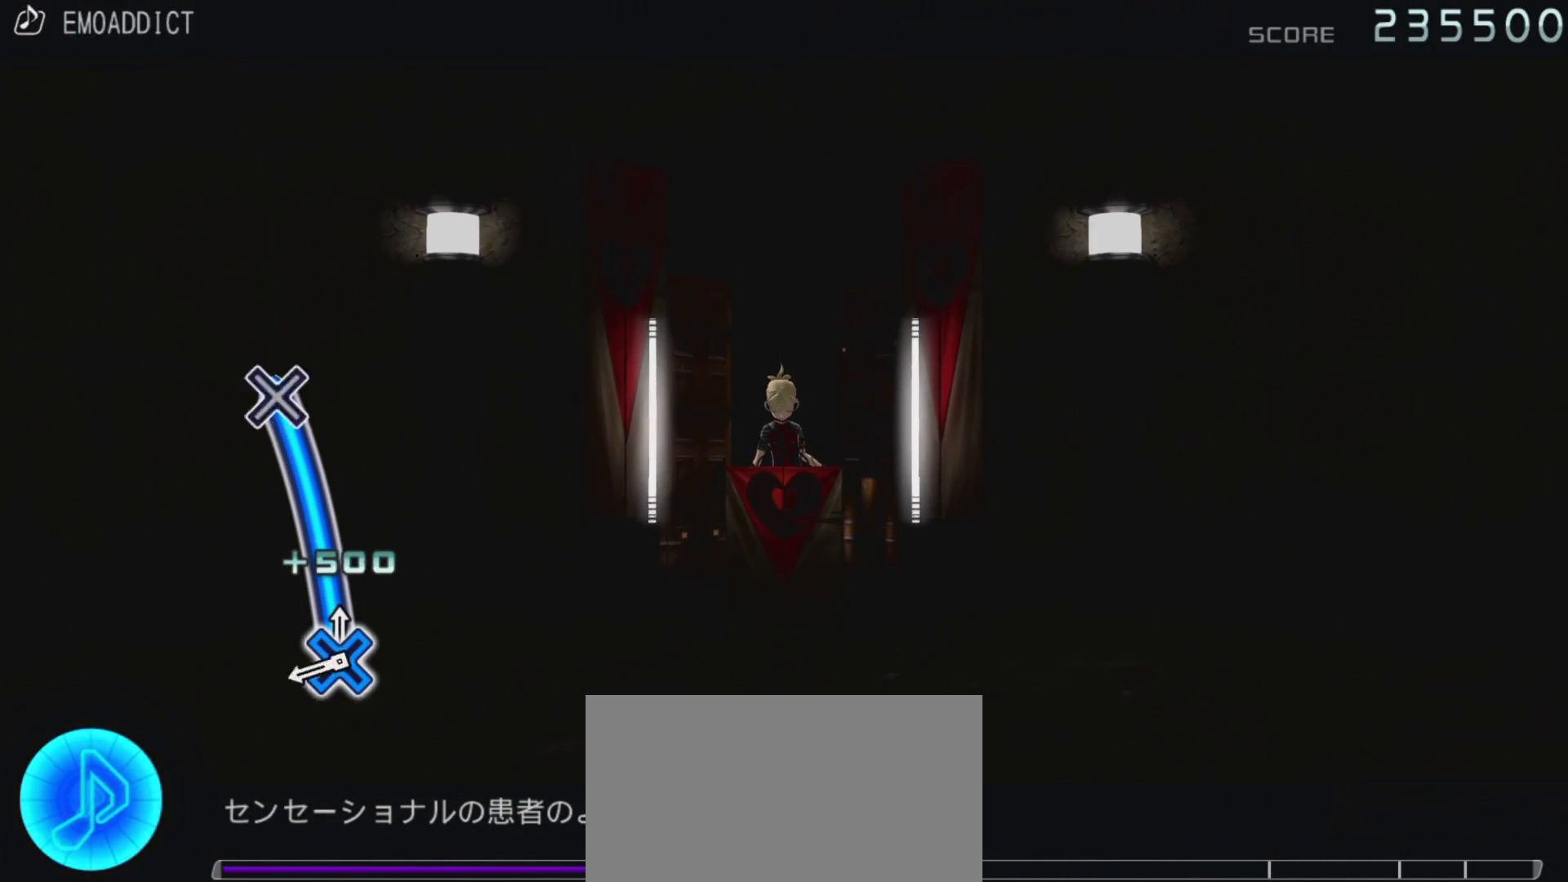
{"buttons": [], "left_stick": "center", "right_stick": "center", "events": [[333, "CROSS", "up"]]}
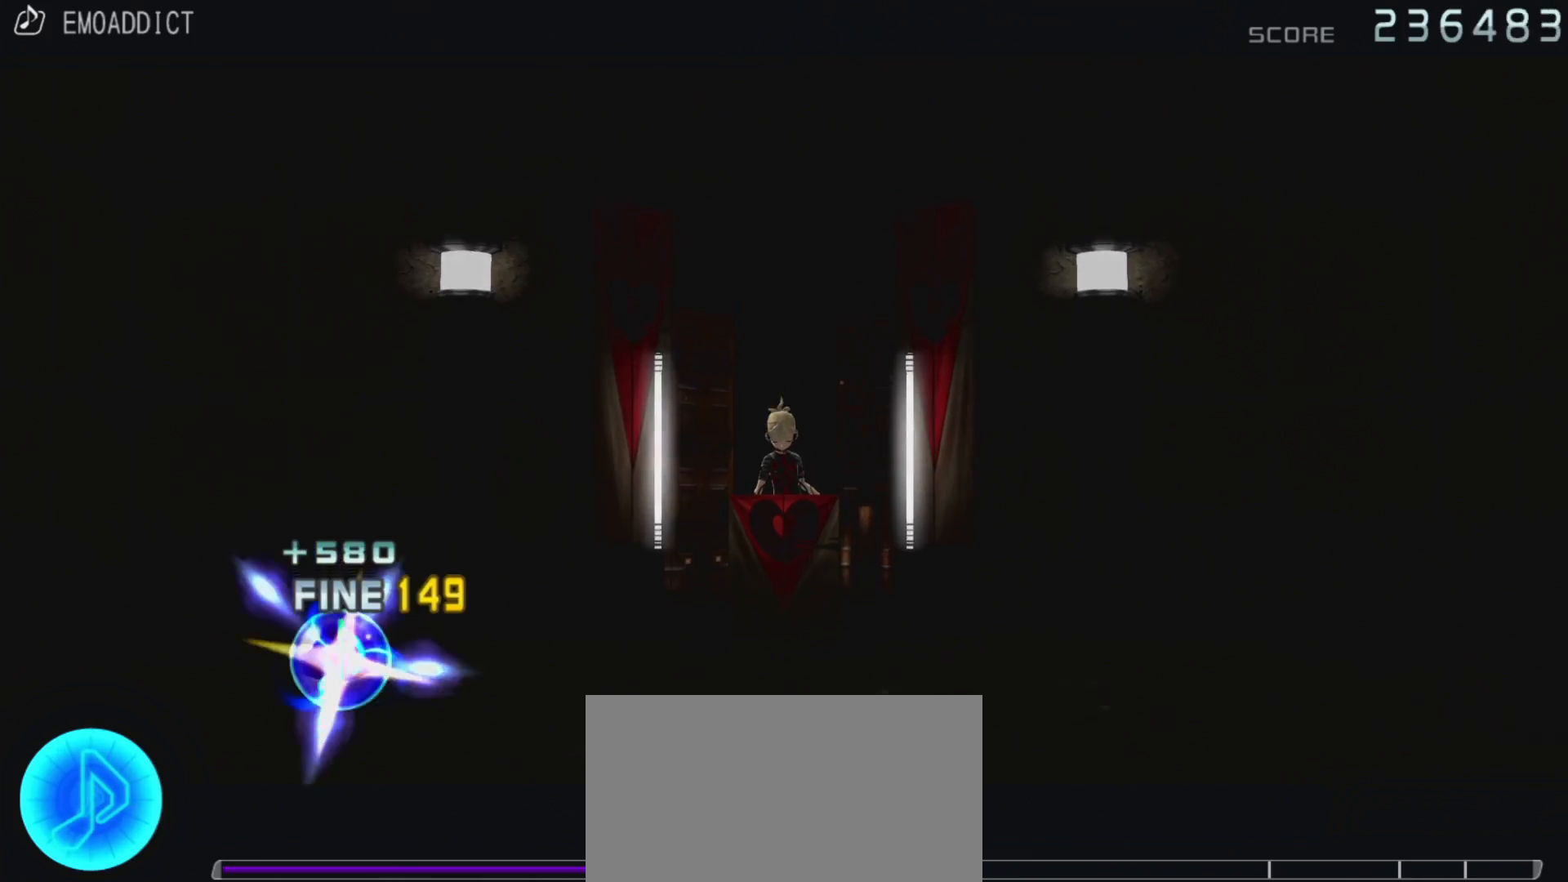
{"buttons": [], "left_stick": "center", "right_stick": "center", "events": []}
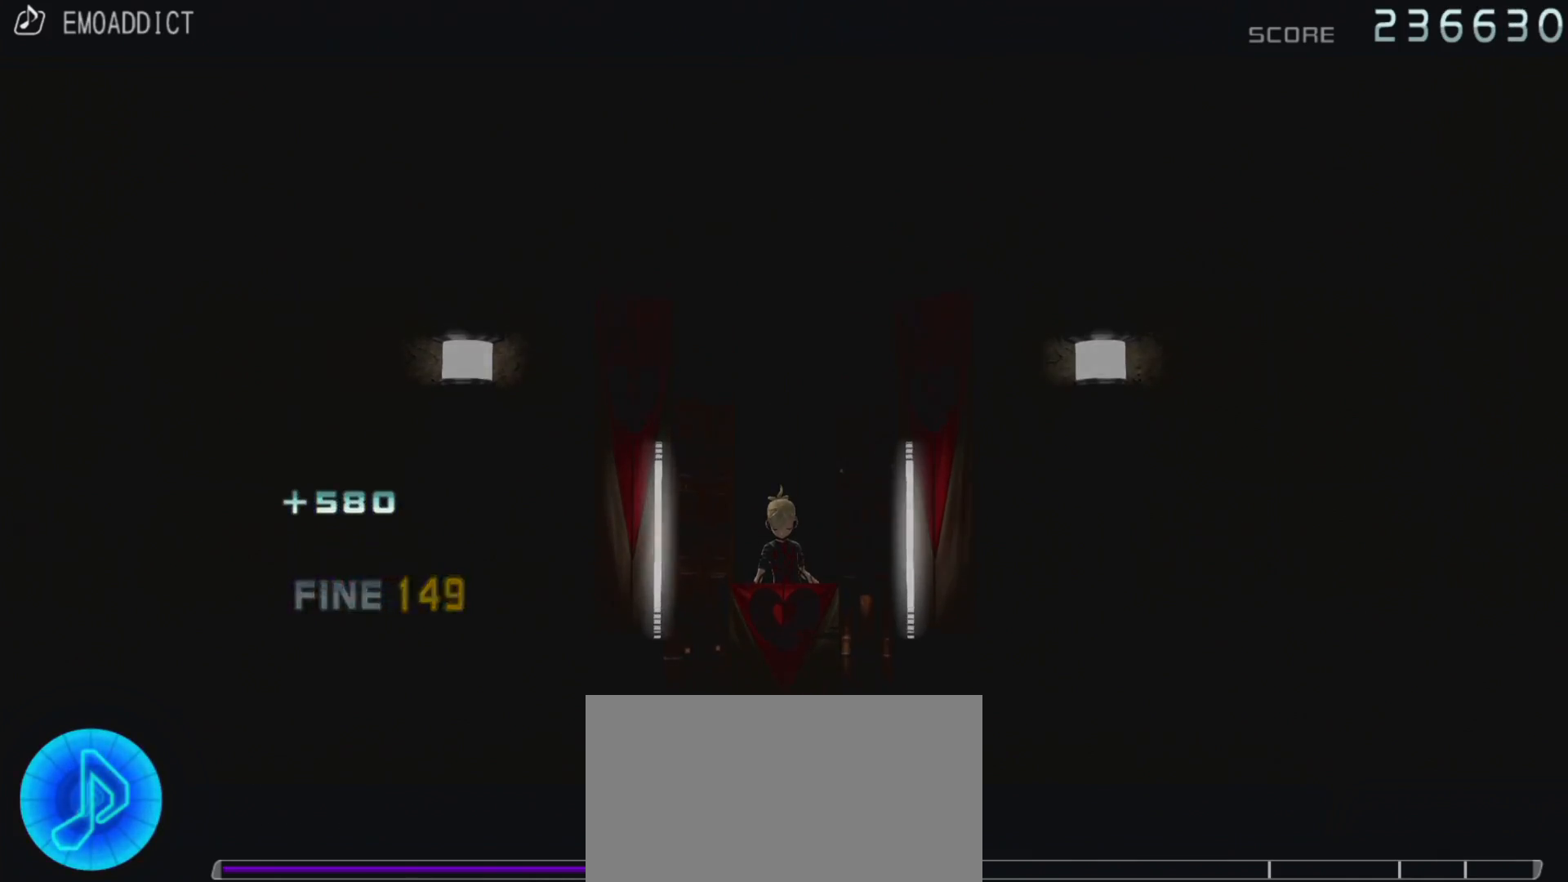
{"buttons": [], "left_stick": "center", "right_stick": "center", "events": []}
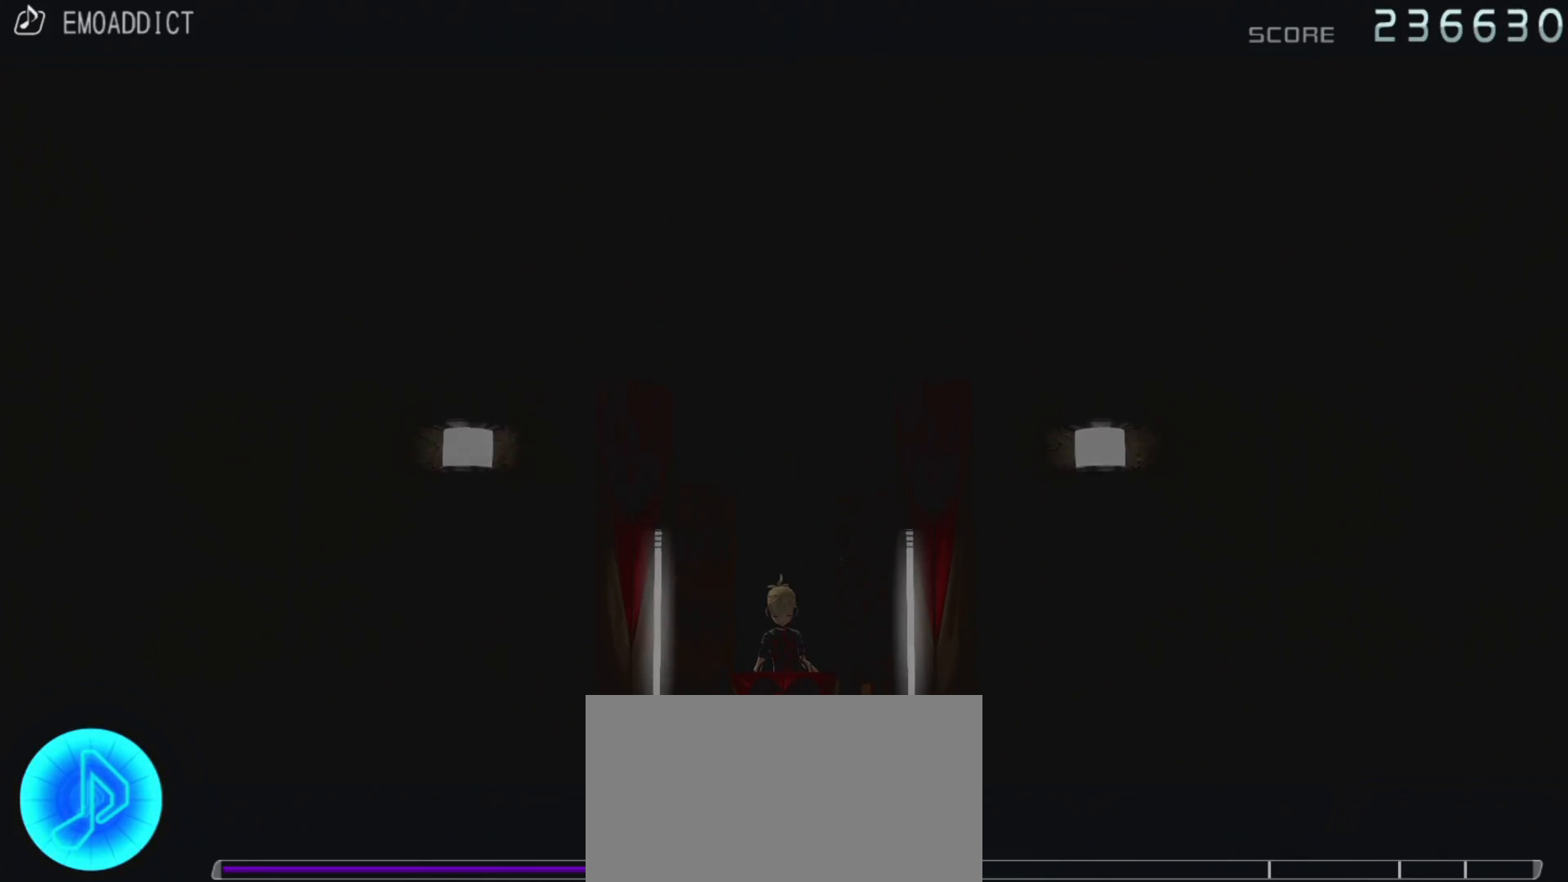
{"buttons": [], "left_stick": "center", "right_stick": "center", "events": []}
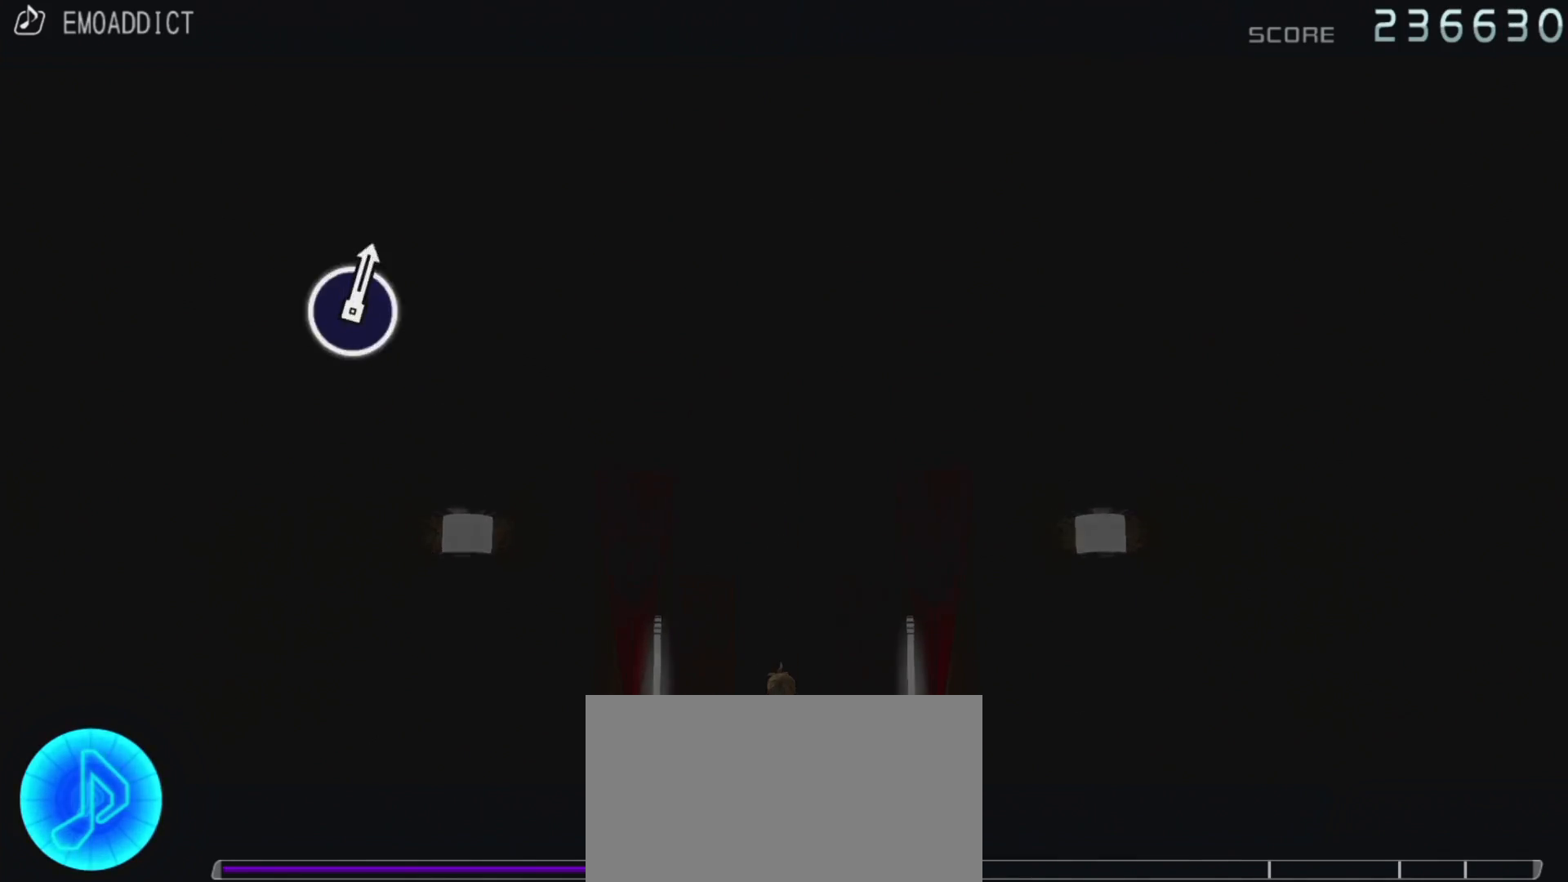
{"buttons": [], "left_stick": "center", "right_stick": "center", "events": []}
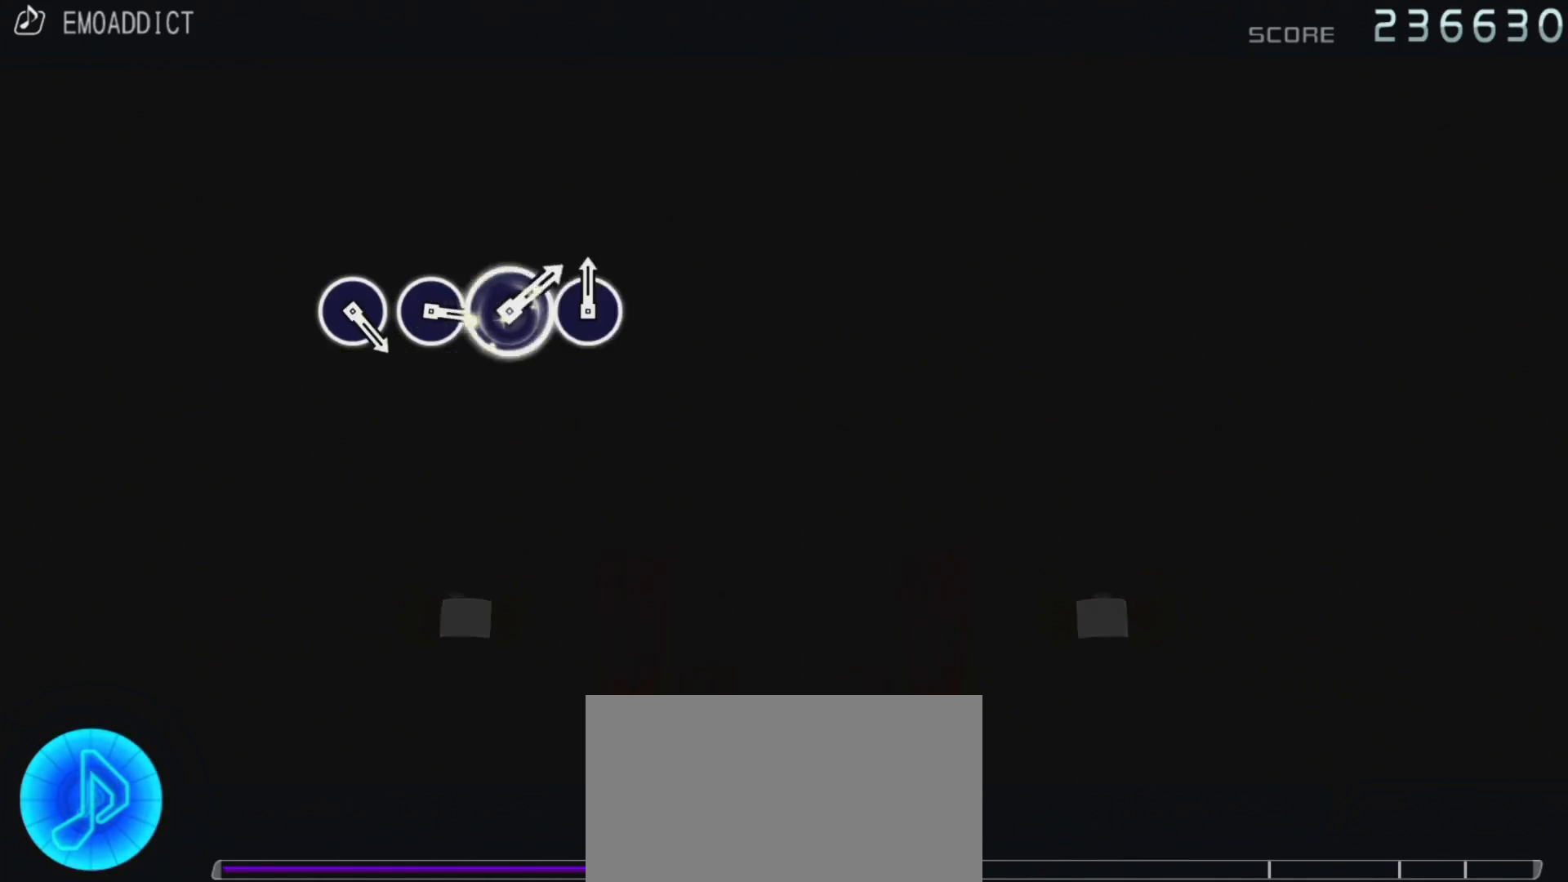
{"buttons": [], "left_stick": "center", "right_stick": "center", "events": []}
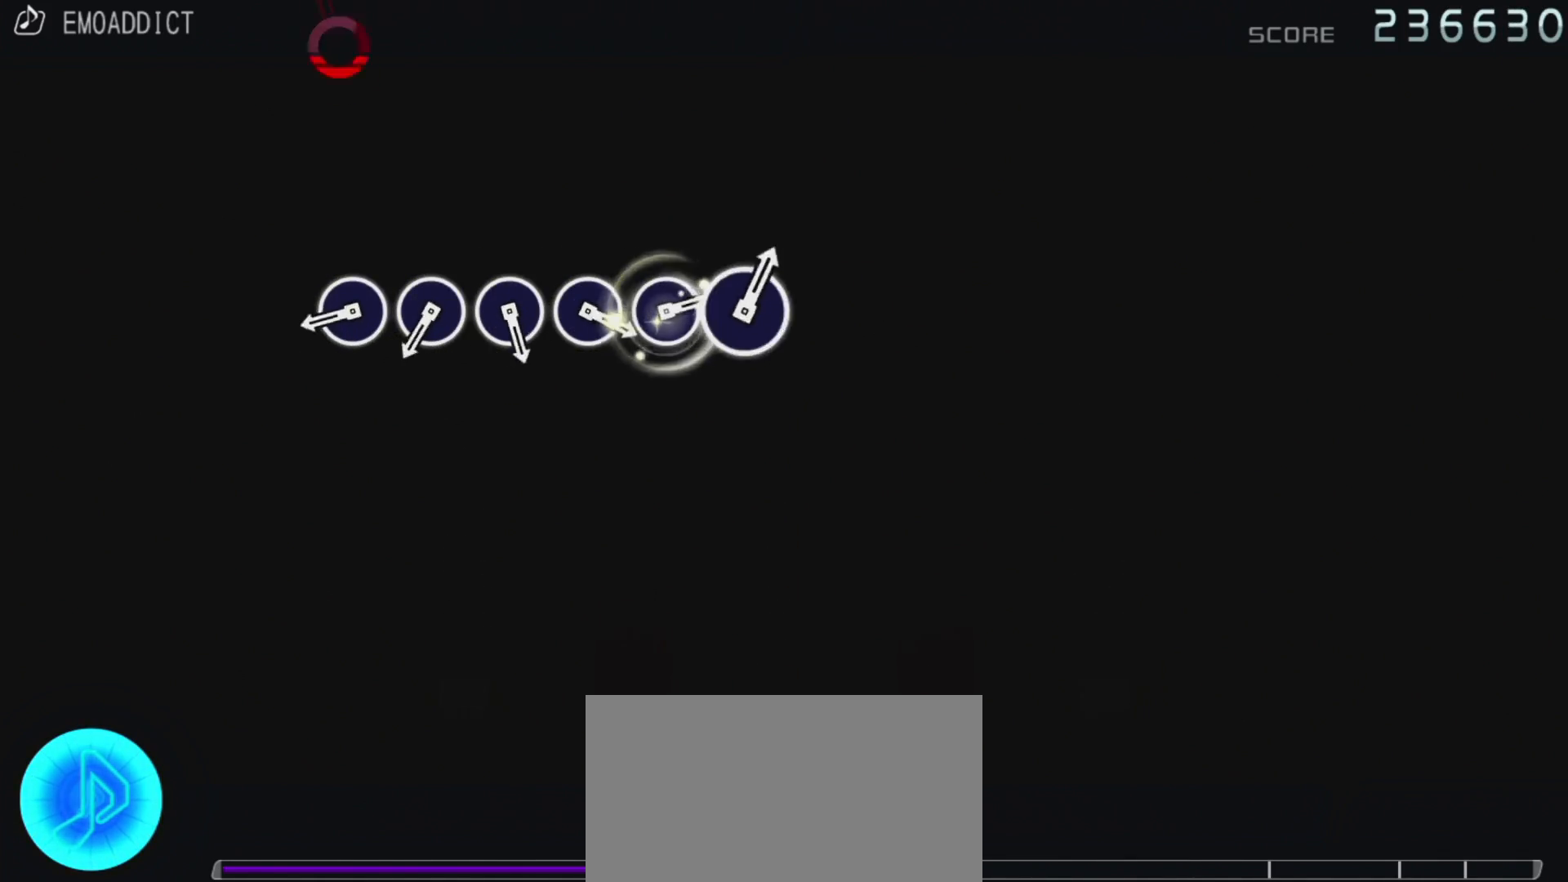
{"buttons": [], "left_stick": "center", "right_stick": "center", "events": [[350, "CIRCLE", "down"], [450, "CIRCLE", "up"]]}
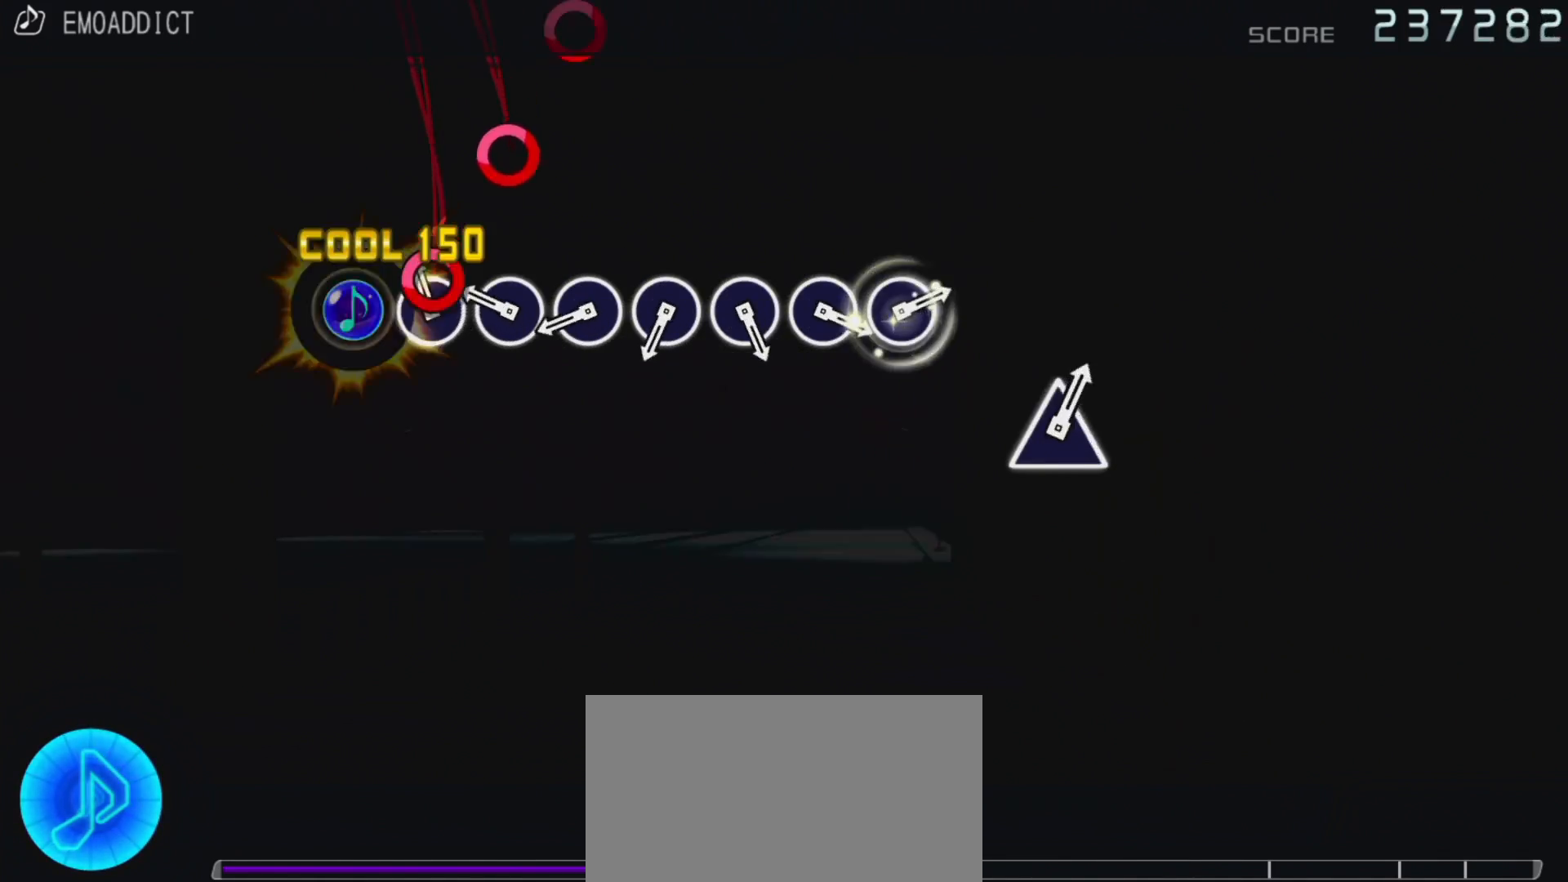
{"buttons": [], "left_stick": "center", "right_stick": "center", "events": [[17, "CIRCLE", "down"], [133, "CIRCLE", "up"], [200, "CIRCLE", "down"], [300, "CIRCLE", "up"], [383, "CIRCLE", "down"], [467, "CIRCLE", "up"]]}
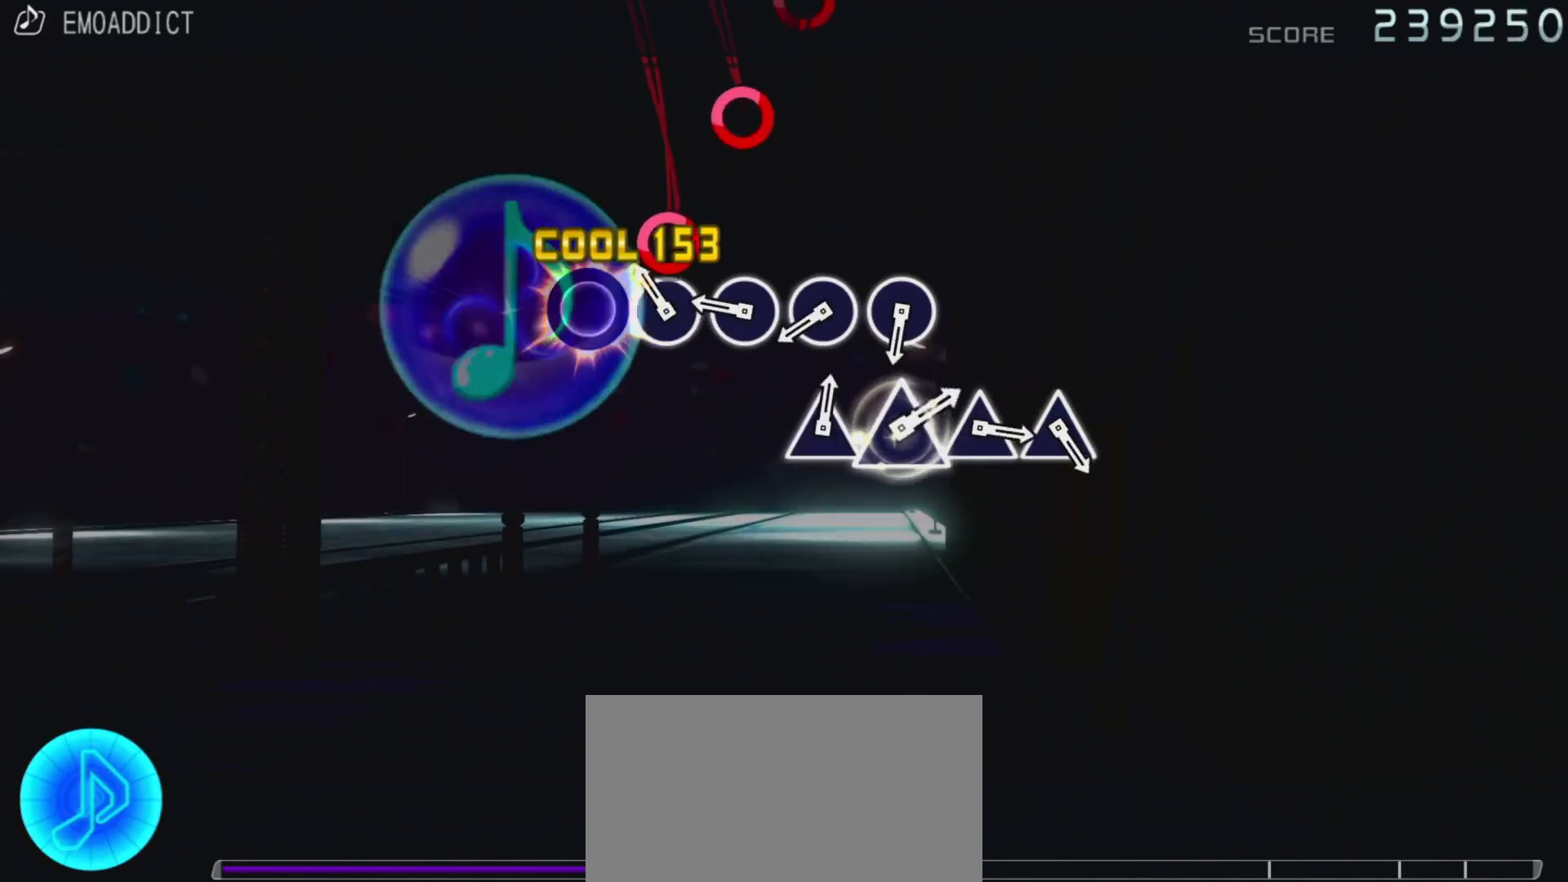
{"buttons": ["CIRCLE"], "left_stick": "center", "right_stick": "center", "events": [[50, "CIRCLE", "down"], [167, "CIRCLE", "up"], [250, "CIRCLE", "down"], [367, "CIRCLE", "up"], [450, "CIRCLE", "down"]]}
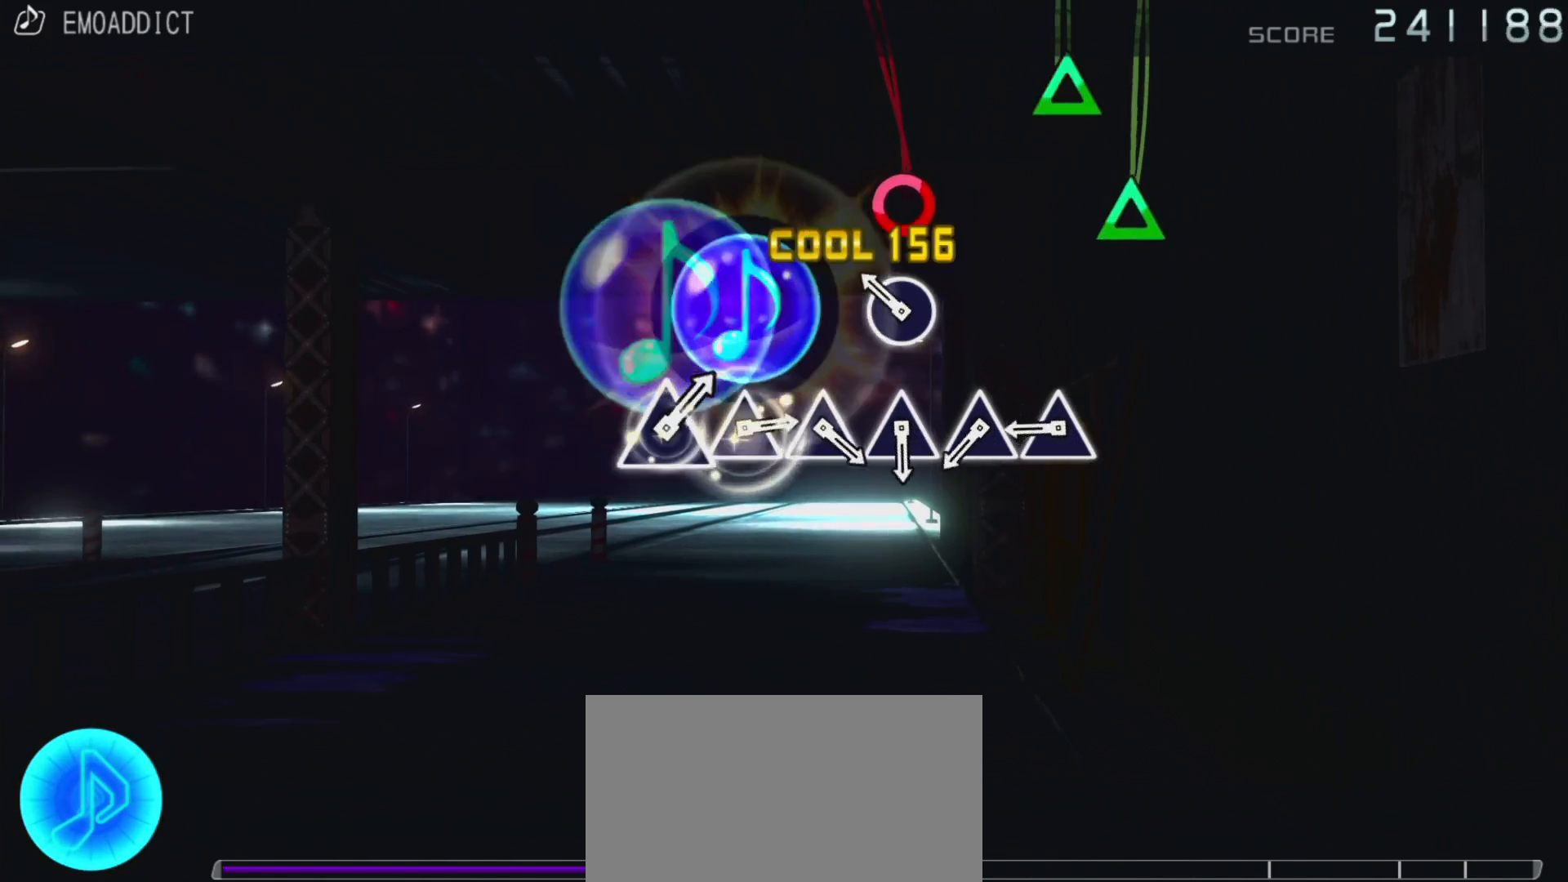
{"buttons": ["TRIANGLE"], "left_stick": "center", "right_stick": "center", "events": [[33, "CIRCLE", "up"], [117, "CIRCLE", "down"], [217, "CIRCLE", "up"], [317, "TRIANGLE", "down"], [433, "TRIANGLE", "up"], [500, "TRIANGLE", "down"]]}
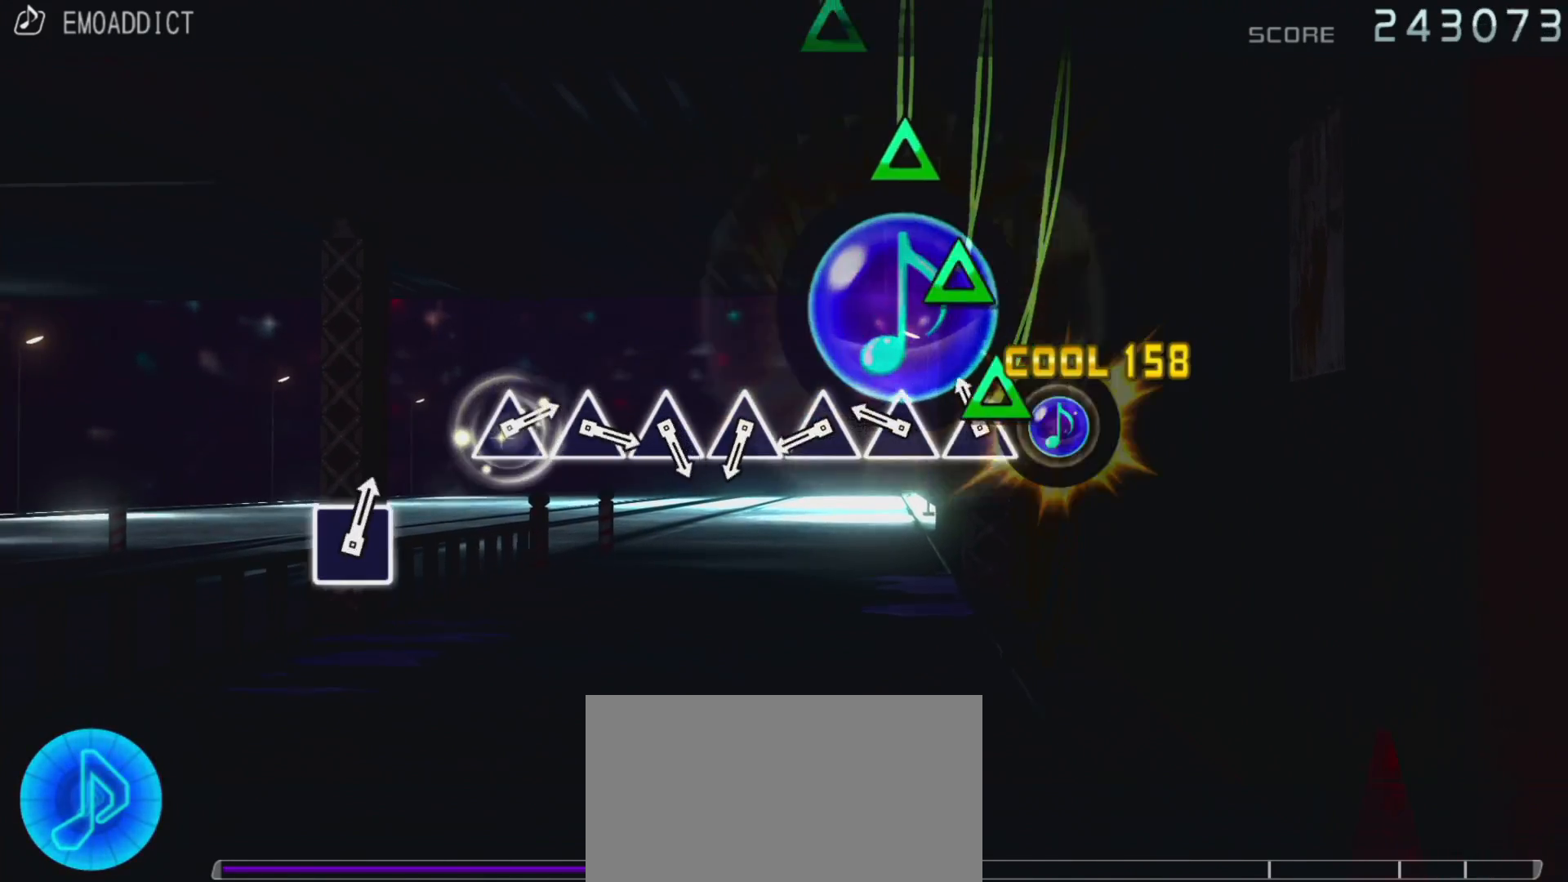
{"buttons": [], "left_stick": "center", "right_stick": "center", "events": [[100, "TRIANGLE", "up"], [167, "TRIANGLE", "down"], [267, "TRIANGLE", "up"], [367, "TRIANGLE", "down"], [467, "TRIANGLE", "up"]]}
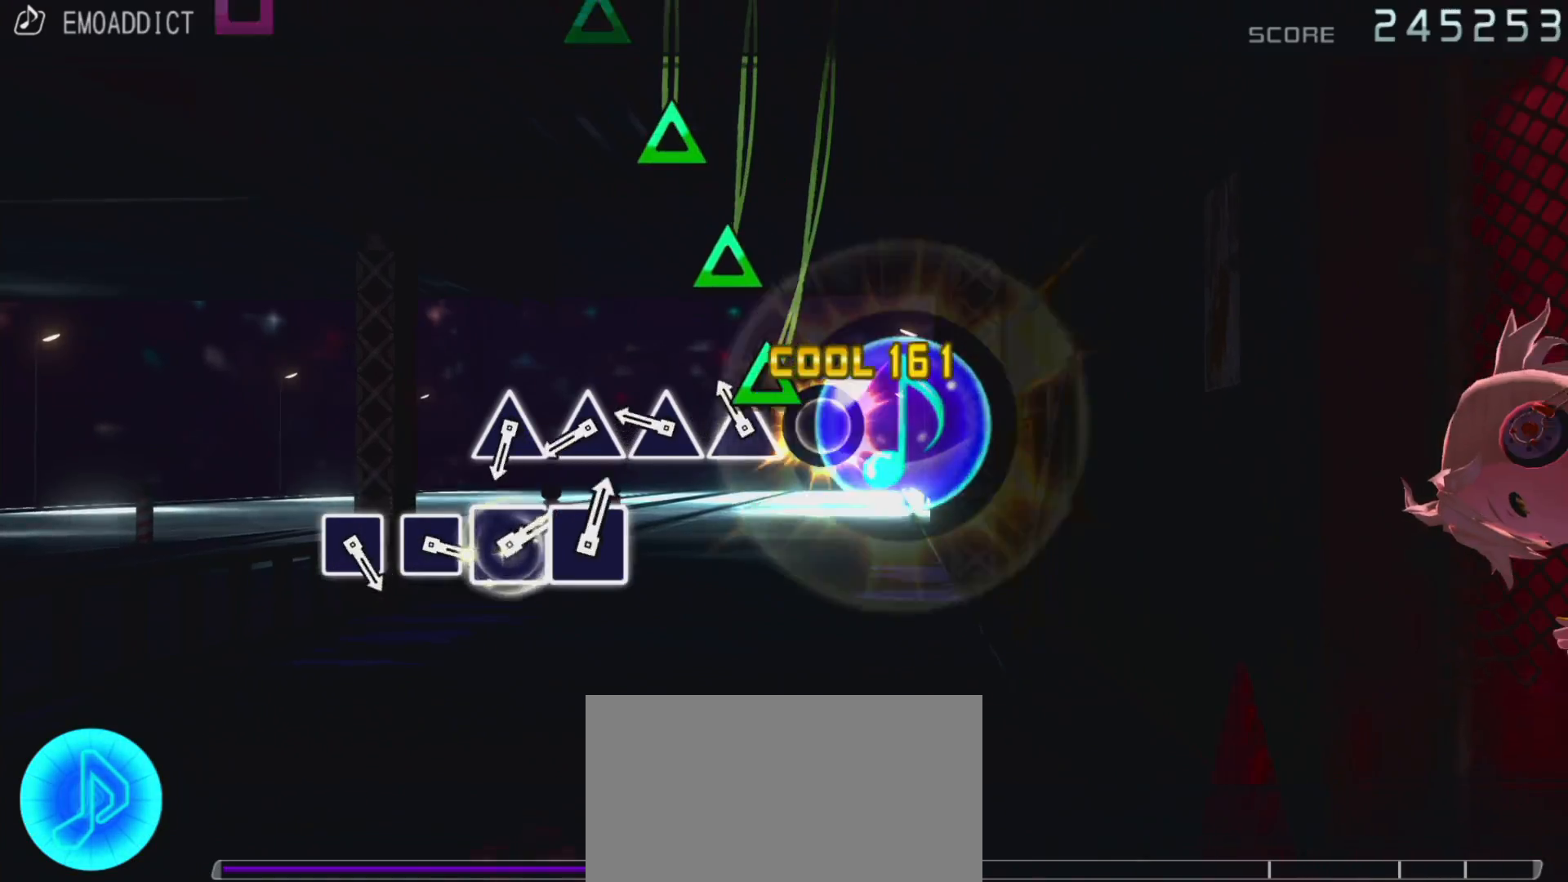
{"buttons": [], "left_stick": "center", "right_stick": "center", "events": [[50, "TRIANGLE", "down"], [167, "TRIANGLE", "up"], [217, "TRIANGLE", "down"], [317, "TRIANGLE", "up"], [400, "TRIANGLE", "down"], [500, "TRIANGLE", "up"]]}
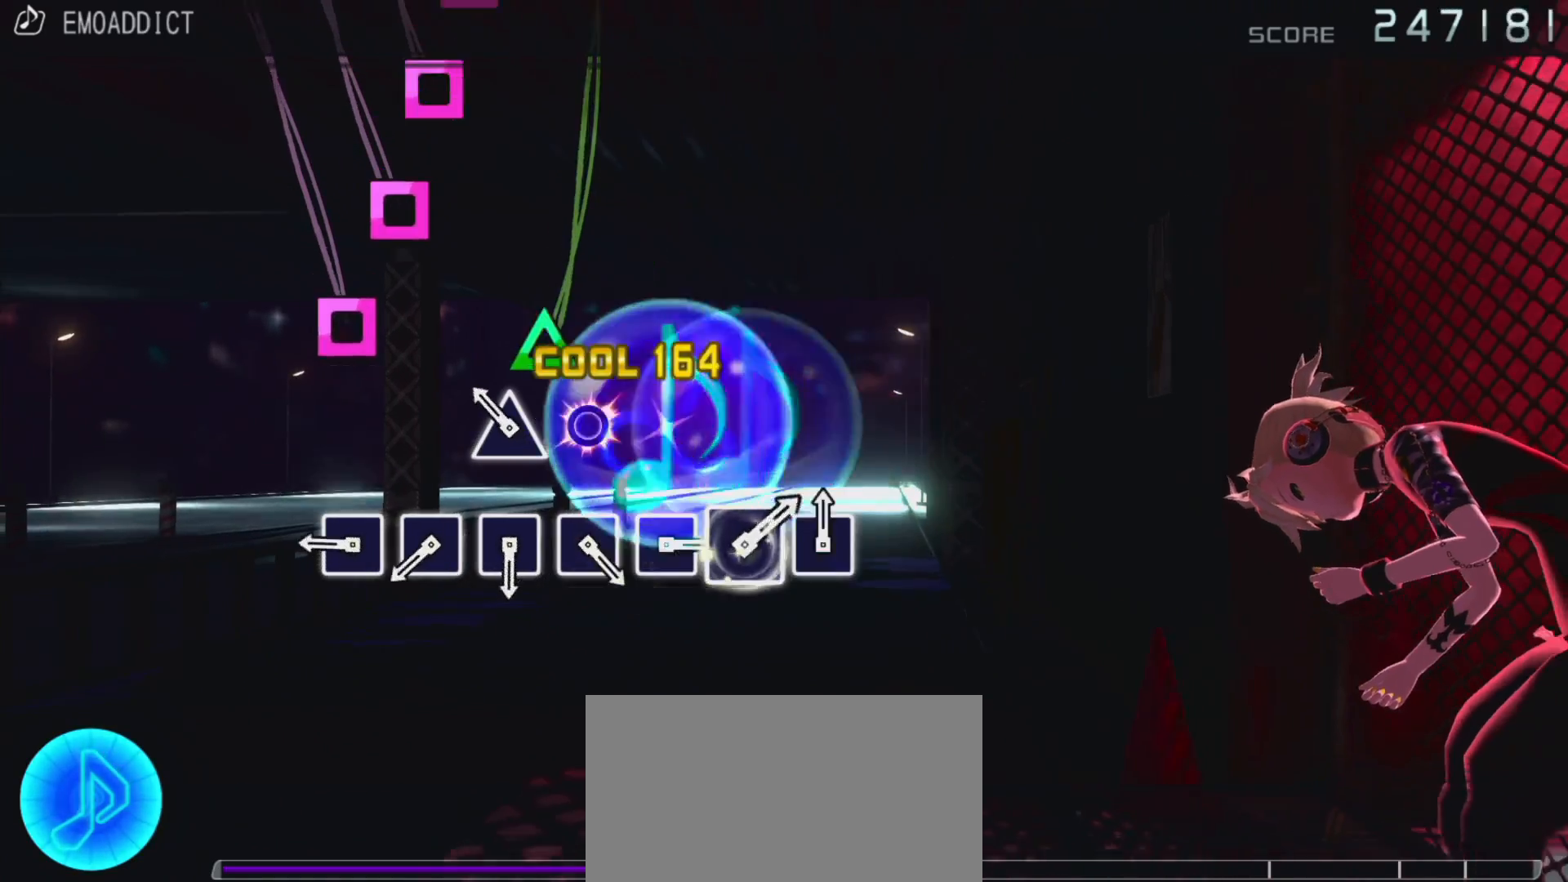
{"buttons": ["SQUARE"], "left_stick": "center", "right_stick": "center", "events": [[67, "TRIANGLE", "down"], [200, "TRIANGLE", "up"], [300, "SQUARE", "down"], [383, "SQUARE", "up"], [500, "SQUARE", "down"]]}
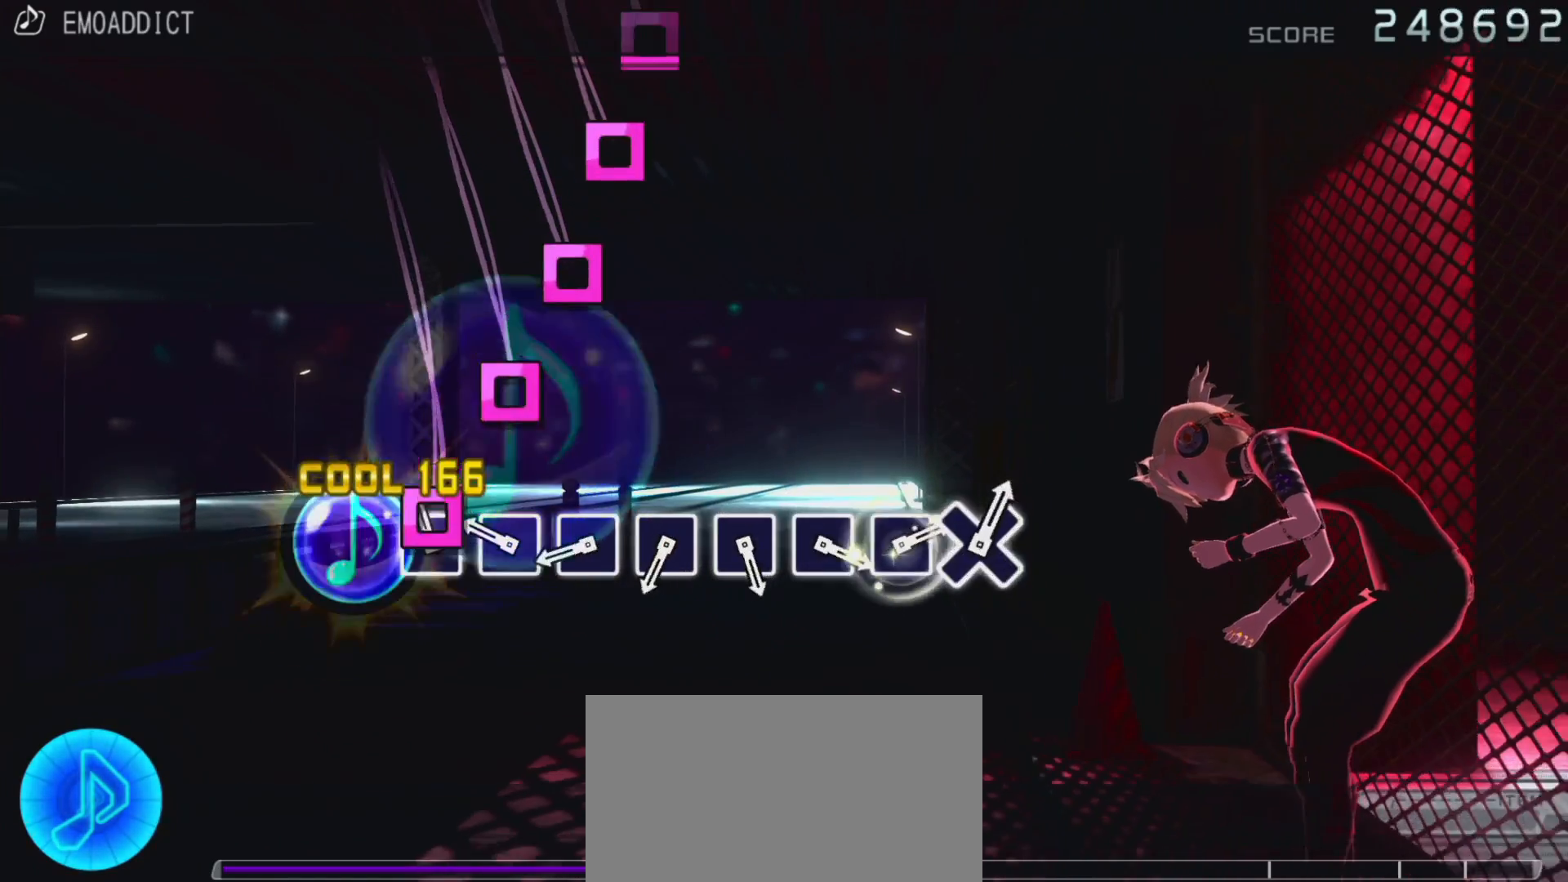
{"buttons": [], "left_stick": "center", "right_stick": "center", "events": [[100, "SQUARE", "up"], [150, "SQUARE", "down"], [267, "SQUARE", "up"], [350, "SQUARE", "down"], [450, "SQUARE", "up"]]}
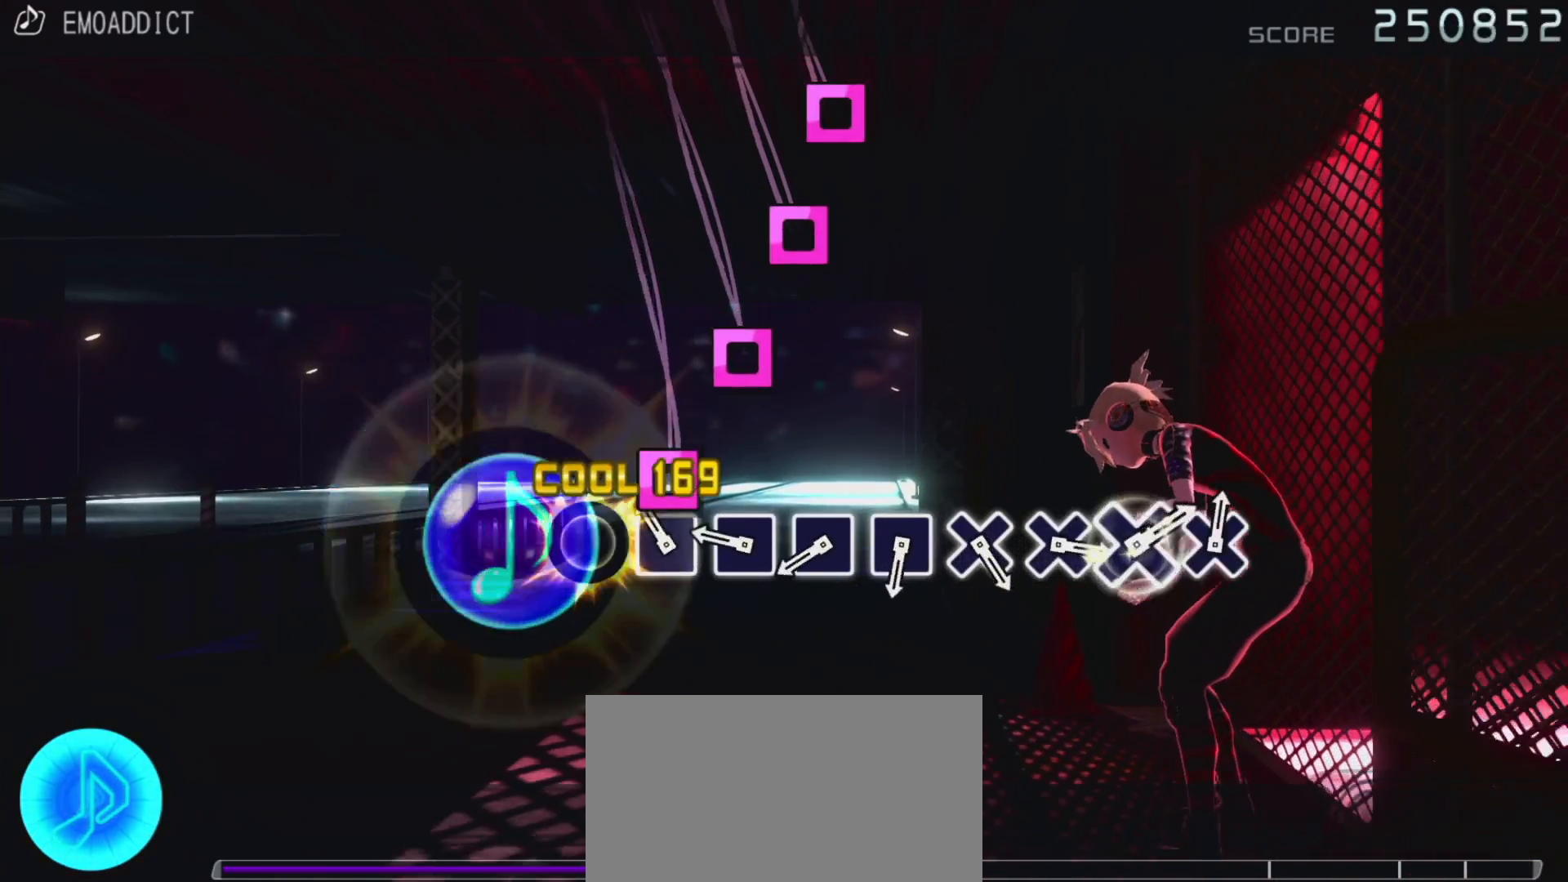
{"buttons": [], "left_stick": "center", "right_stick": "center", "events": [[17, "SQUARE", "down"], [100, "SQUARE", "up"], [200, "SQUARE", "down"], [283, "SQUARE", "up"], [383, "SQUARE", "down"], [467, "SQUARE", "up"]]}
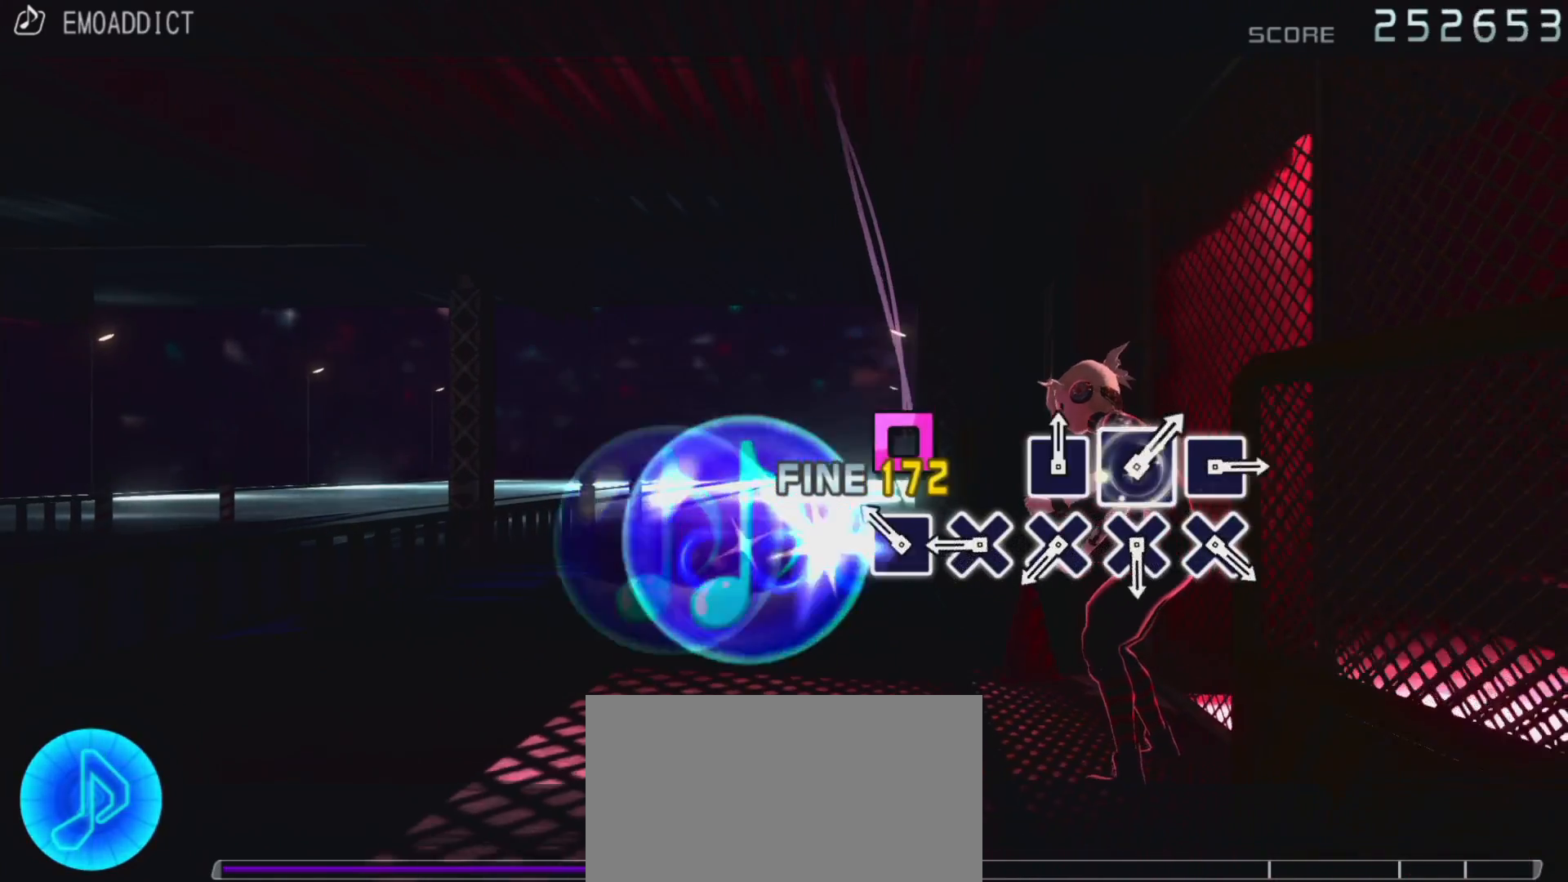
{"buttons": ["CROSS"], "left_stick": "center", "right_stick": "center", "events": [[67, "SQUARE", "down"], [167, "SQUARE", "up"], [250, "CROSS", "down"], [350, "CROSS", "up"], [433, "CROSS", "down"]]}
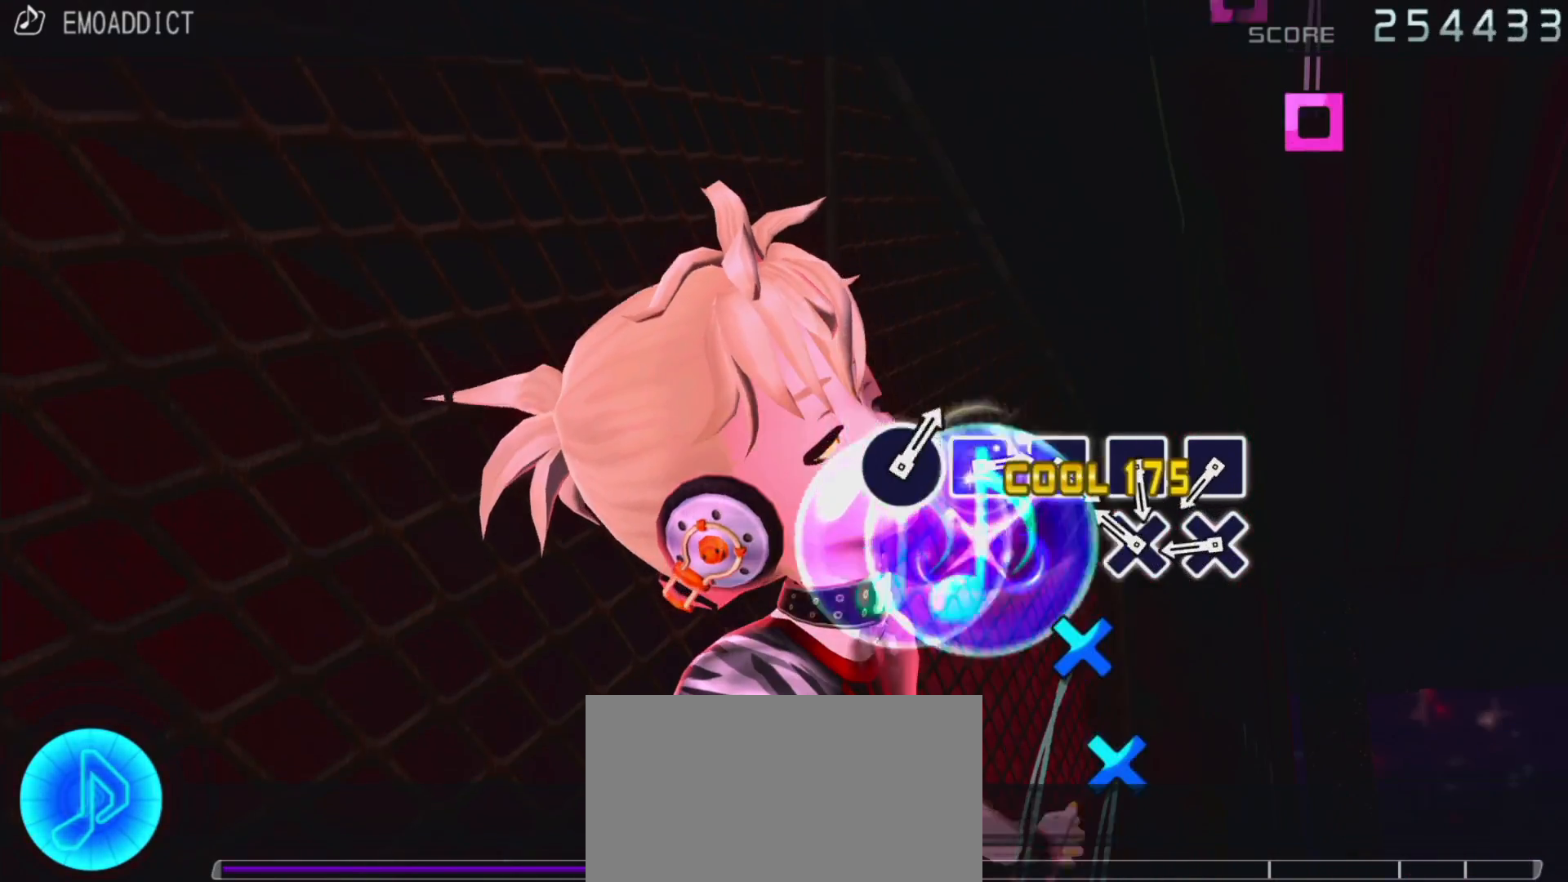
{"buttons": [], "left_stick": "center", "right_stick": "center", "events": [[33, "CROSS", "up"], [117, "CROSS", "down"], [250, "CROSS", "up"], [317, "CROSS", "down"], [433, "CROSS", "up"]]}
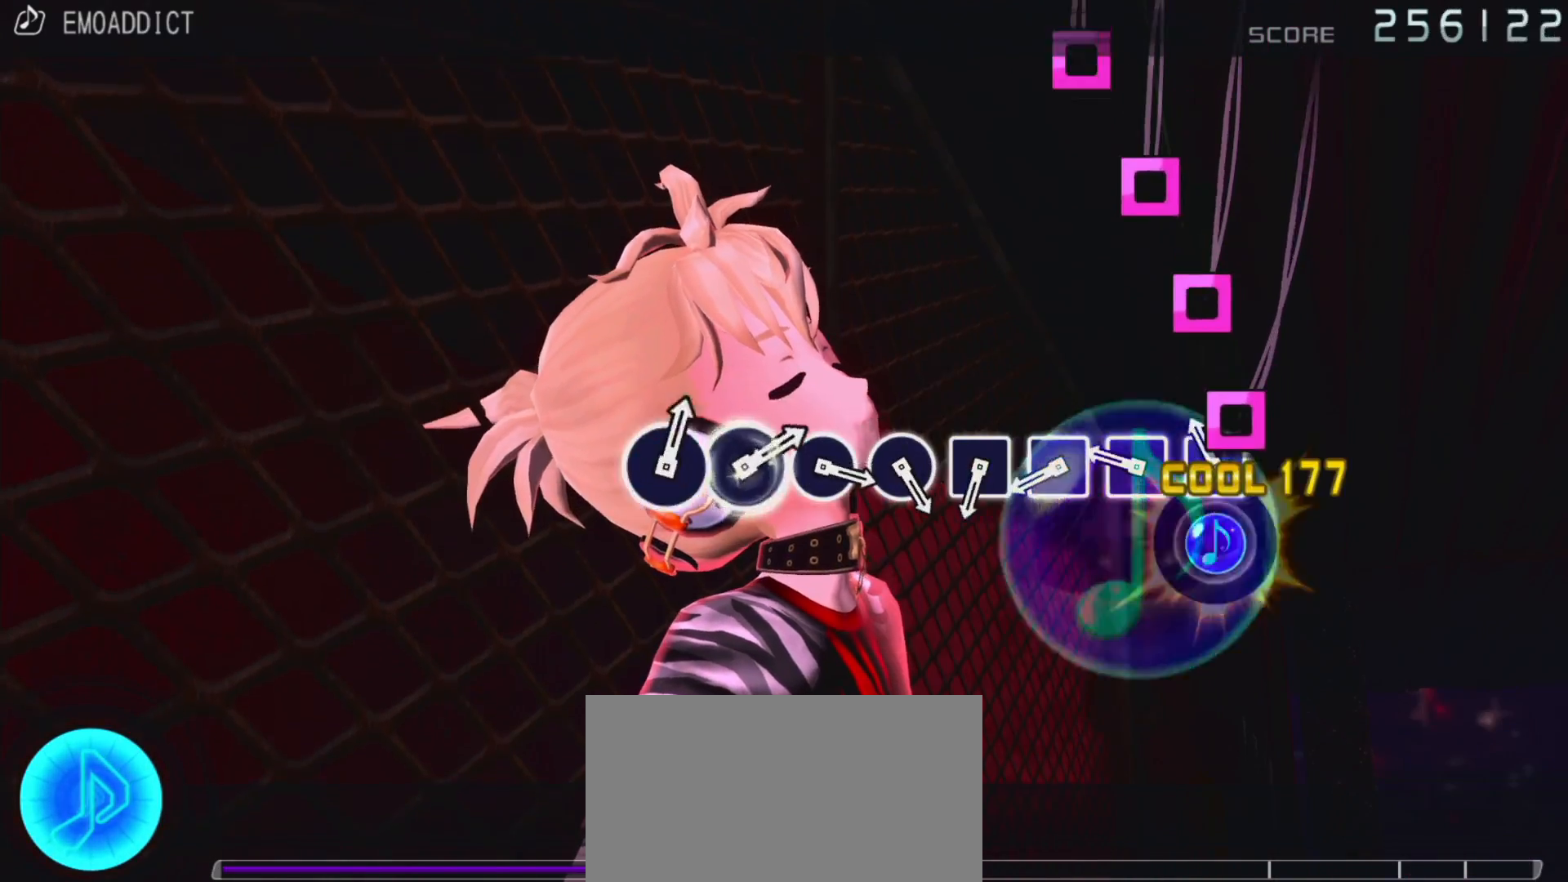
{"buttons": [], "left_stick": "center", "right_stick": "center"}
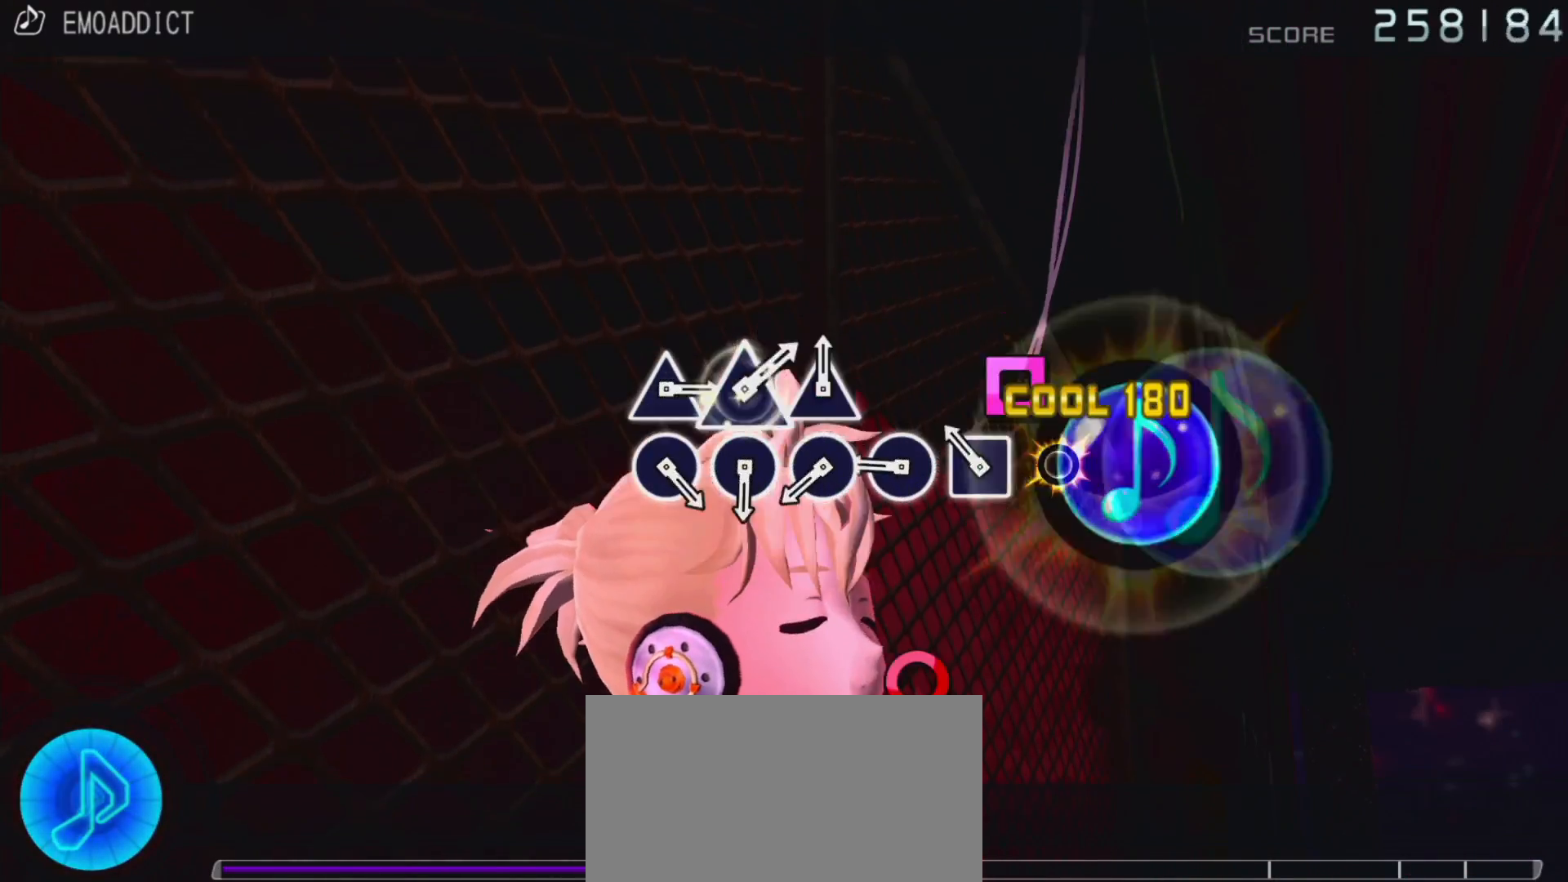
{"buttons": ["CIRCLE"], "left_stick": "center", "right_stick": "center", "events": [[83, "SQUARE", "down"], [183, "SQUARE", "up"], [267, "CIRCLE", "down"], [367, "CIRCLE", "up"], [450, "CIRCLE", "down"]]}
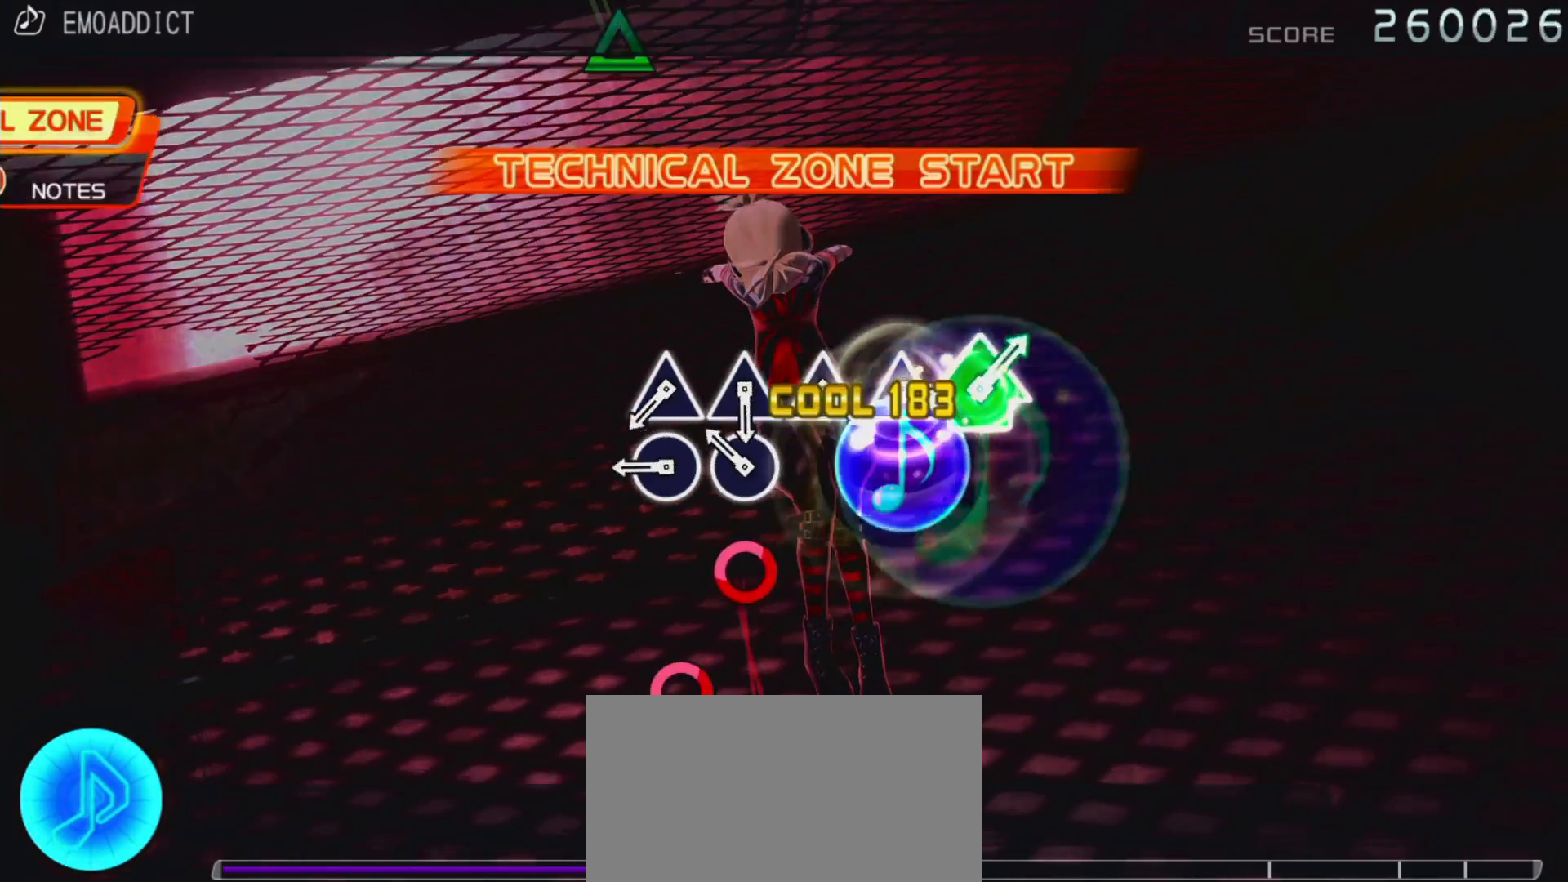
{"buttons": [], "left_stick": "center", "right_stick": "center", "events": [[67, "CIRCLE", "up"], [133, "CIRCLE", "down"], [233, "CIRCLE", "up"], [333, "CIRCLE", "down"], [450, "CIRCLE", "up"]]}
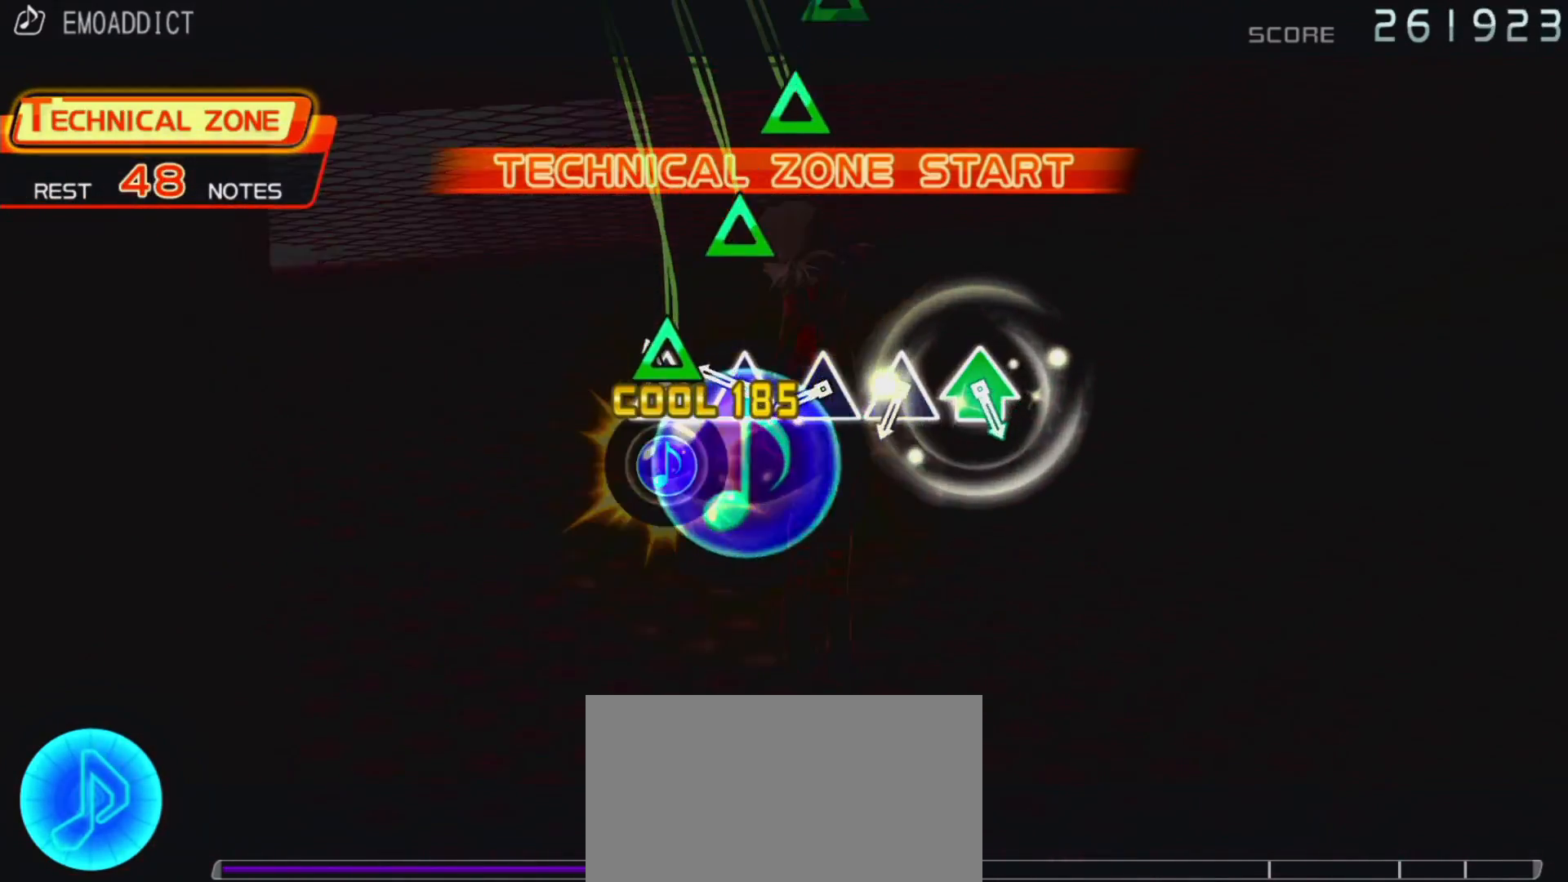
{"buttons": [], "left_stick": "center", "right_stick": "center", "events": [[33, "TRIANGLE", "down"], [100, "TRIANGLE", "up"], [200, "TRIANGLE", "down"], [300, "TRIANGLE", "up"], [400, "TRIANGLE", "down"], [483, "TRIANGLE", "up"]]}